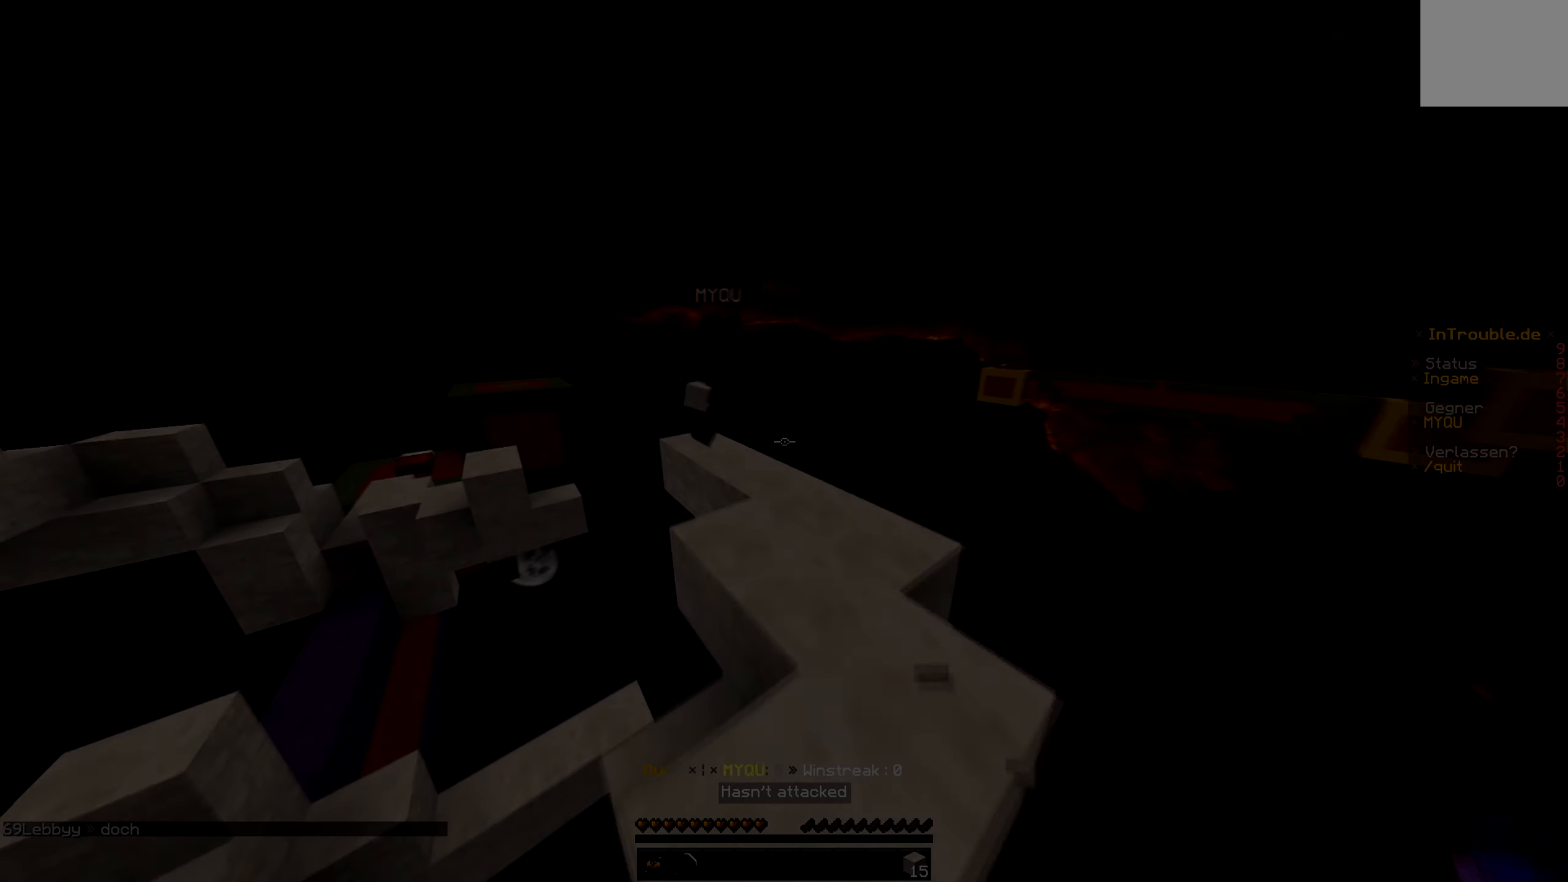
Gameplay with keyboard; each line is a JSON object with the keys held at the frame after it. "events" lists presses ("down") and releases ("up") of "a", "d", "s" and "w" between this image and that frame as [ms after this image, input, new state], when the widget could be followed in between. No other keys are recorded. Mouse input is not recorded.
{"keys": ["a", "w"], "events": [[416, "a", "down"]]}
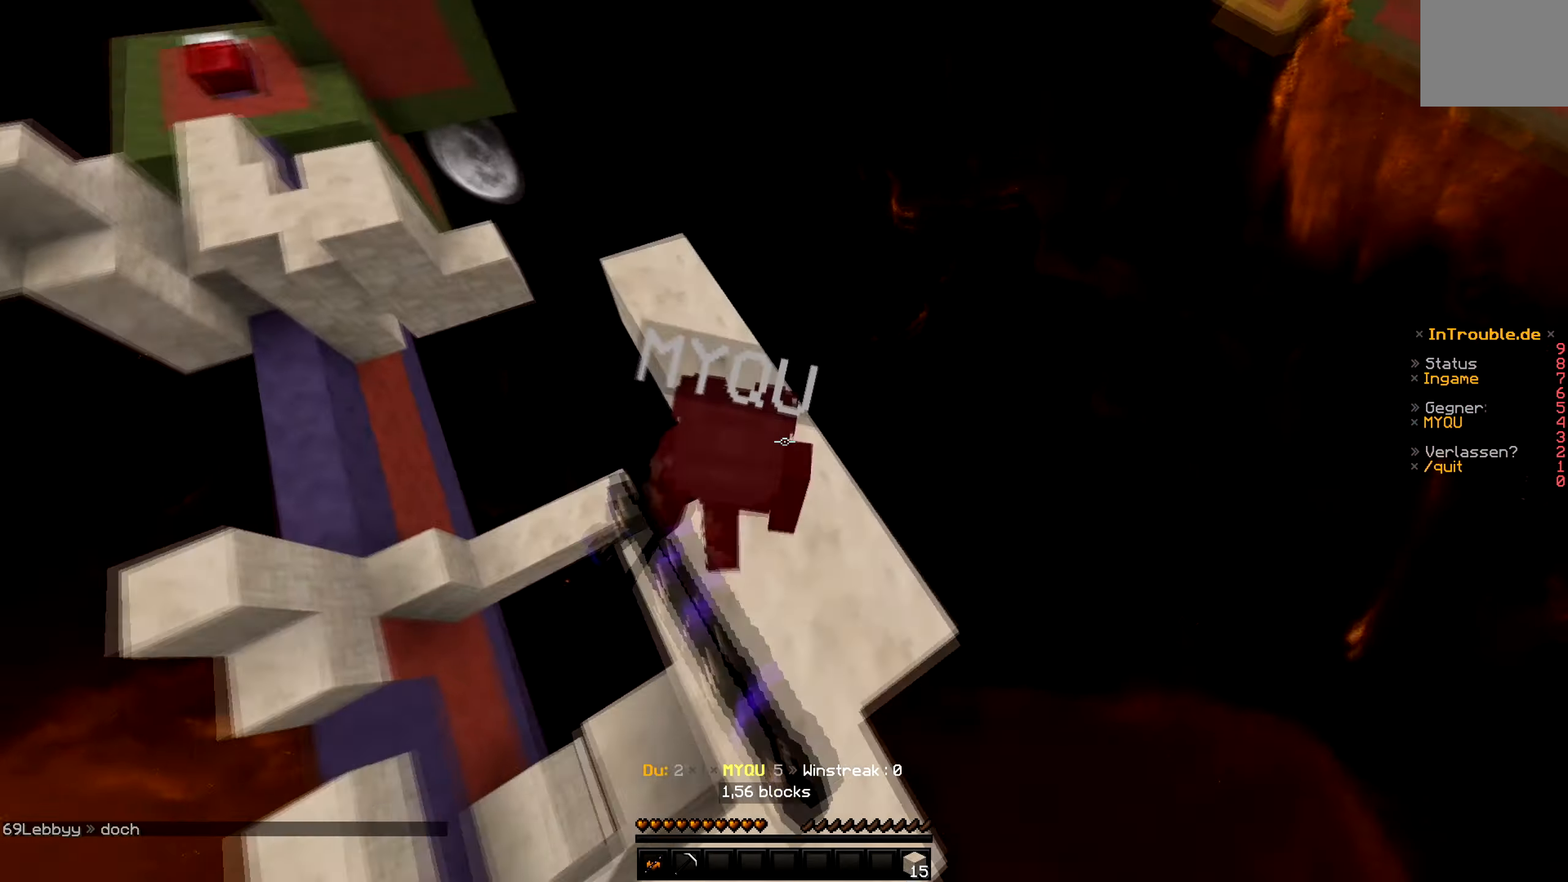
{"keys": ["a", "w"], "events": []}
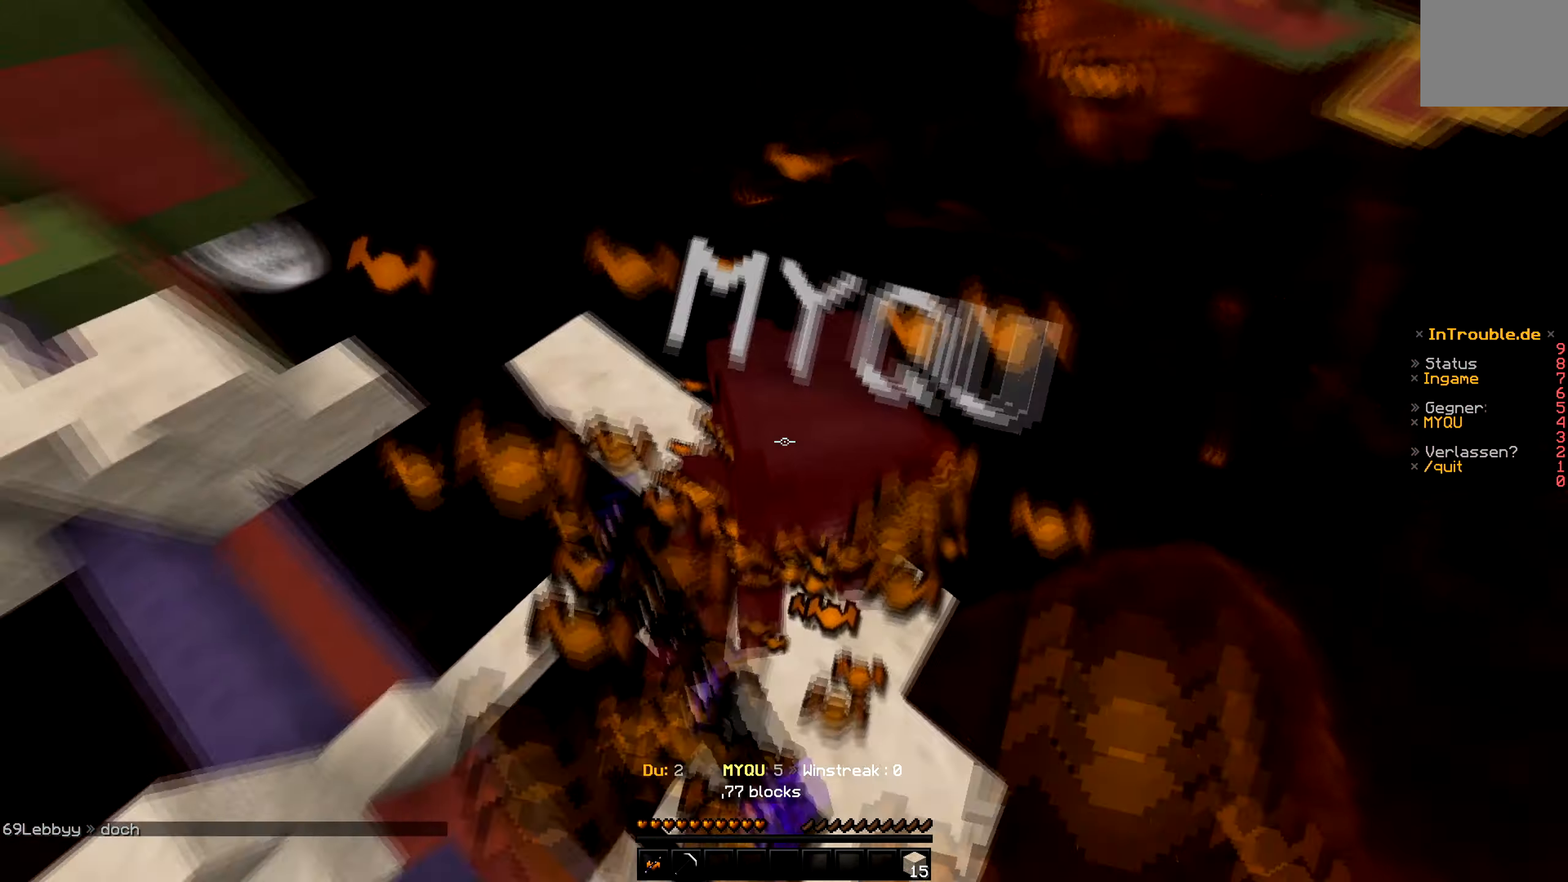
{"keys": ["a", "w"], "events": []}
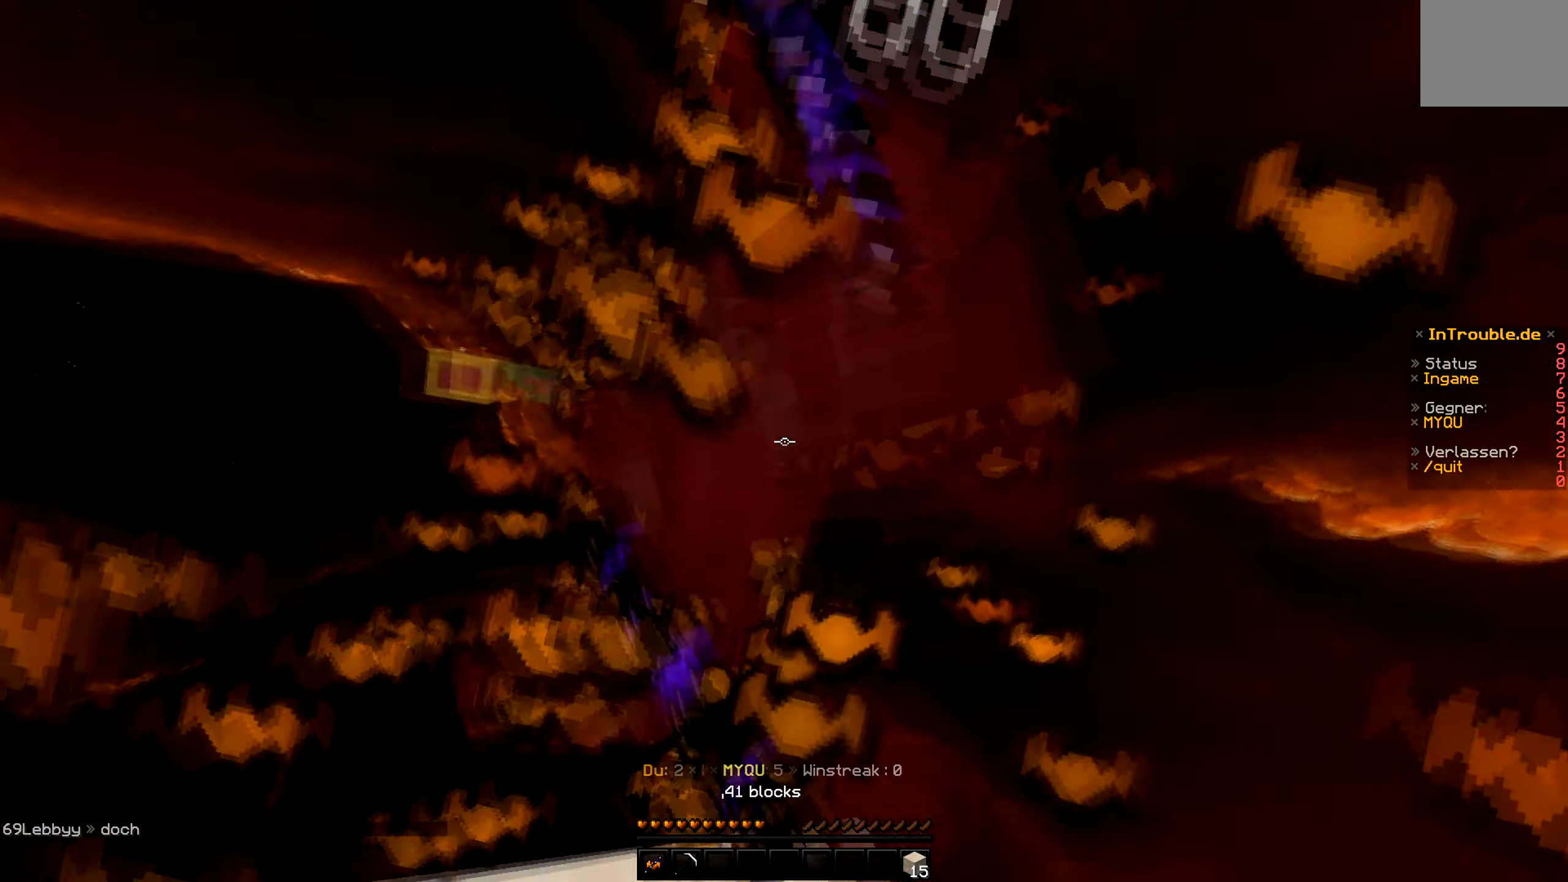
{"keys": ["d", "w"], "events": [[283, "a", "up"], [283, "w", "up"], [466, "d", "down"], [466, "w", "down"]]}
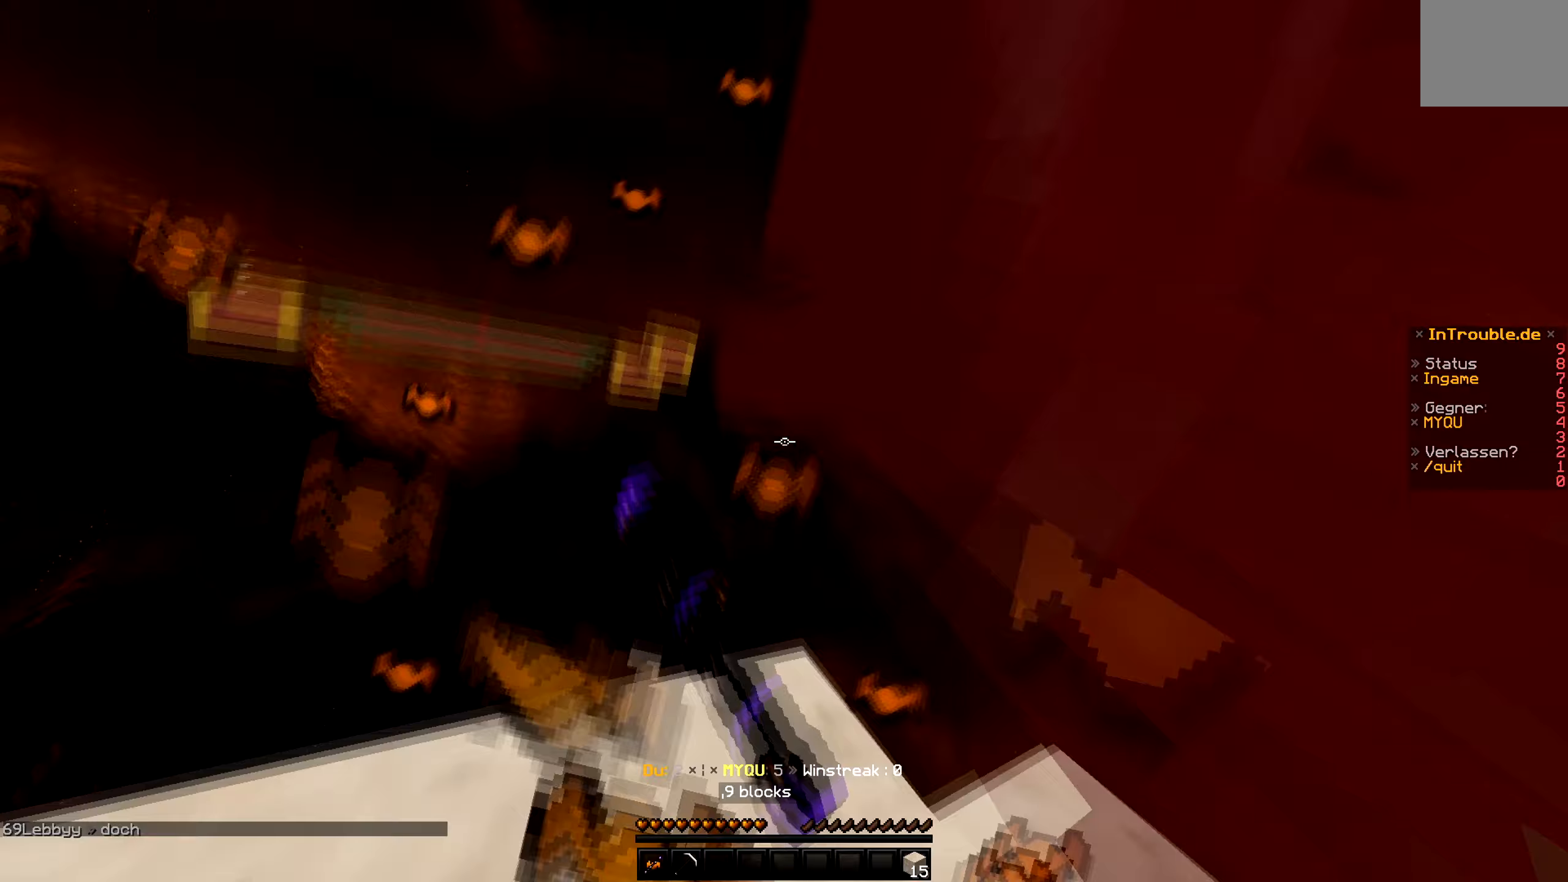
{"keys": ["d", "w"], "events": []}
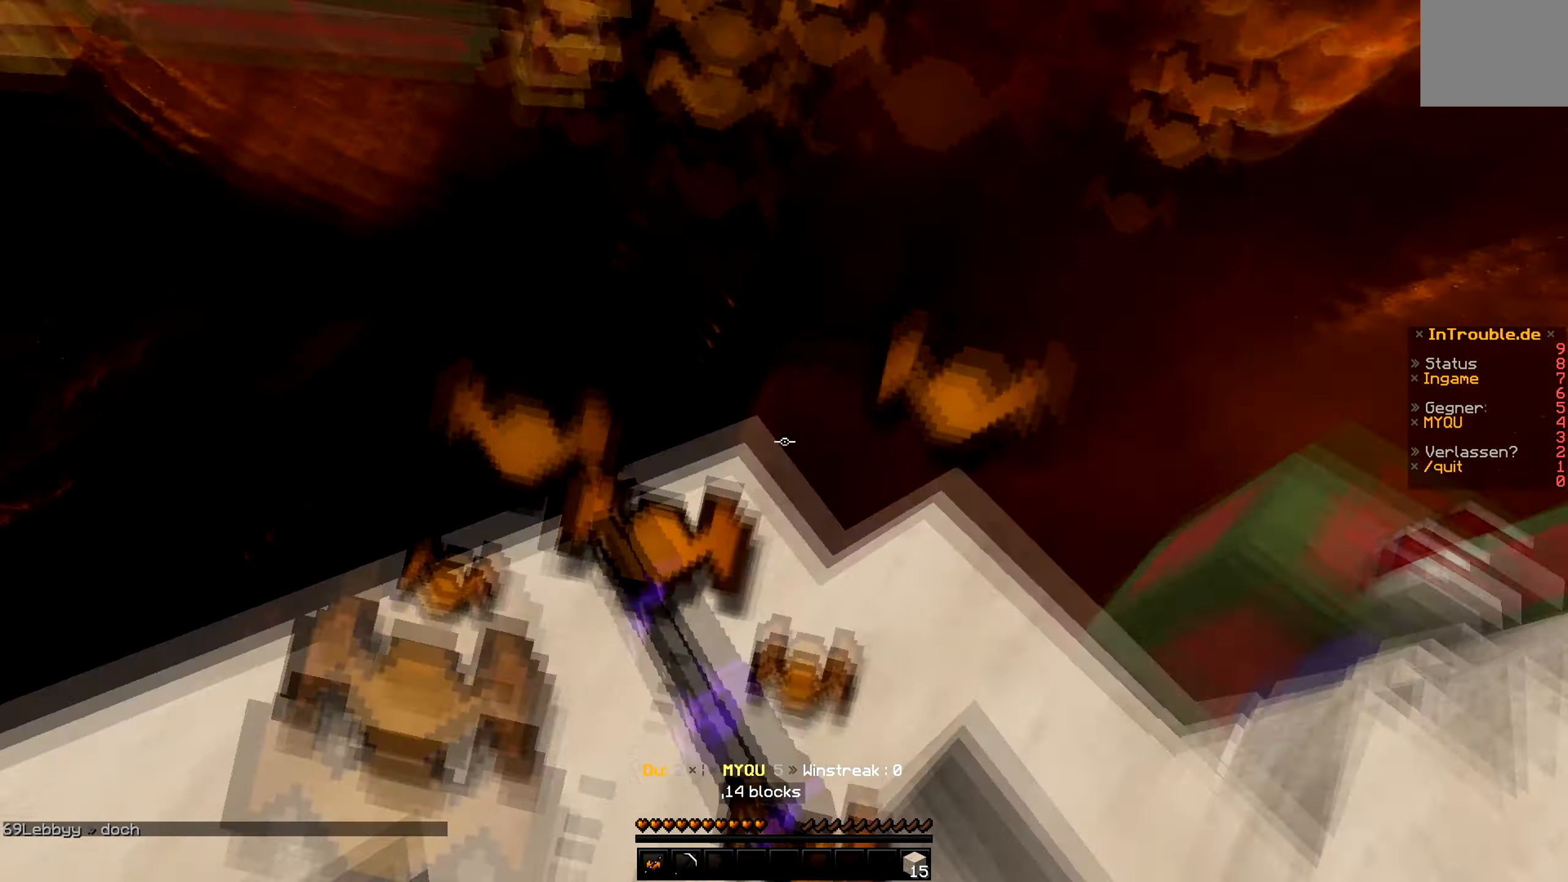
{"keys": ["d", "w"], "events": []}
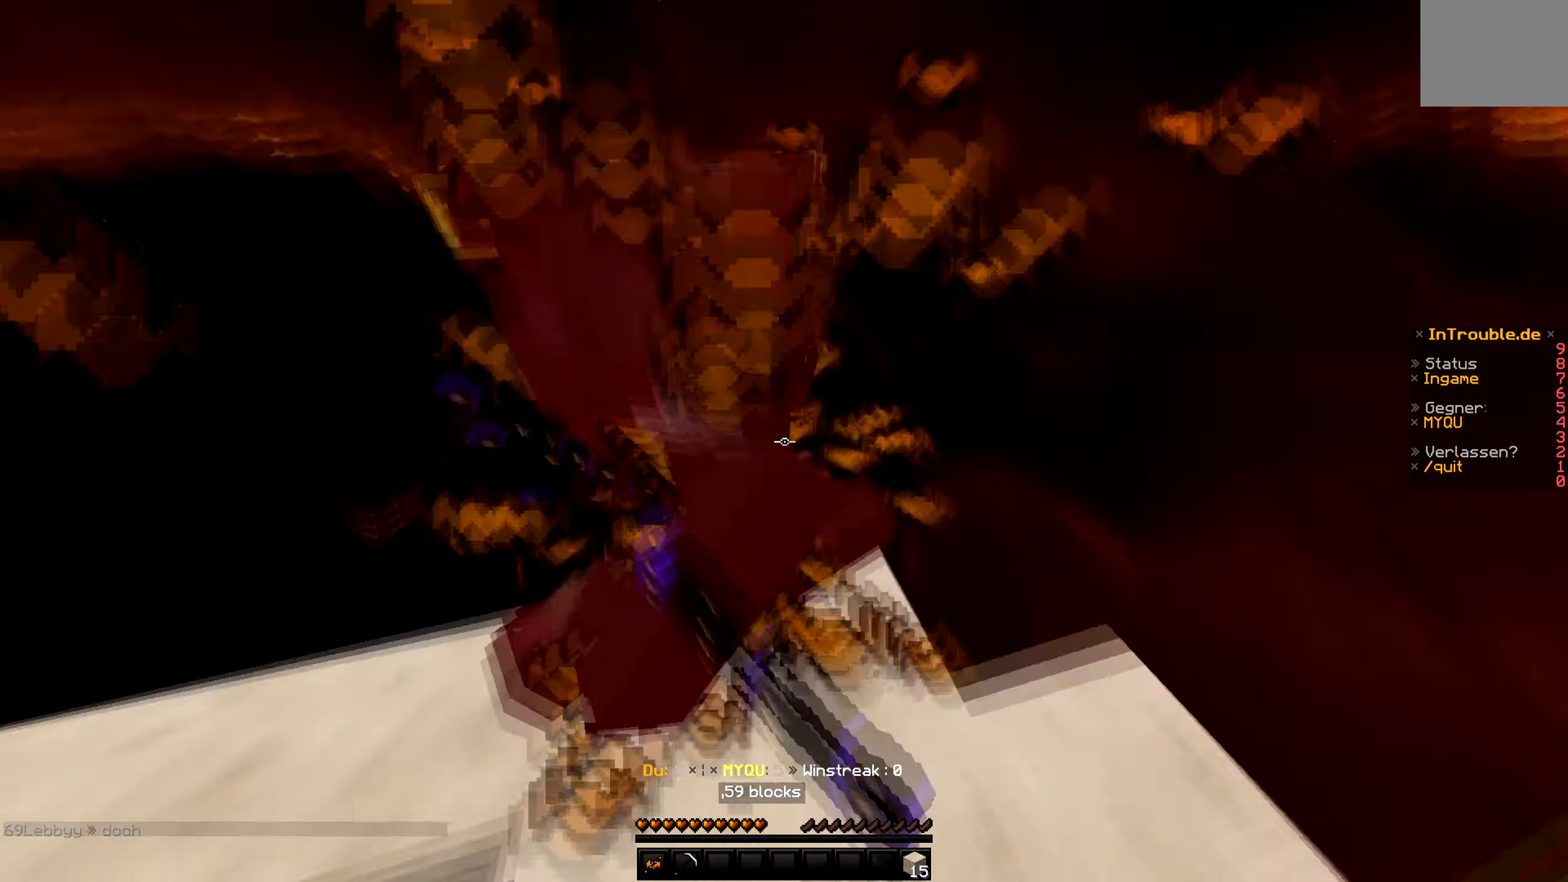
{"keys": ["d", "w"], "events": [[233, "d", "up"], [467, "d", "down"]]}
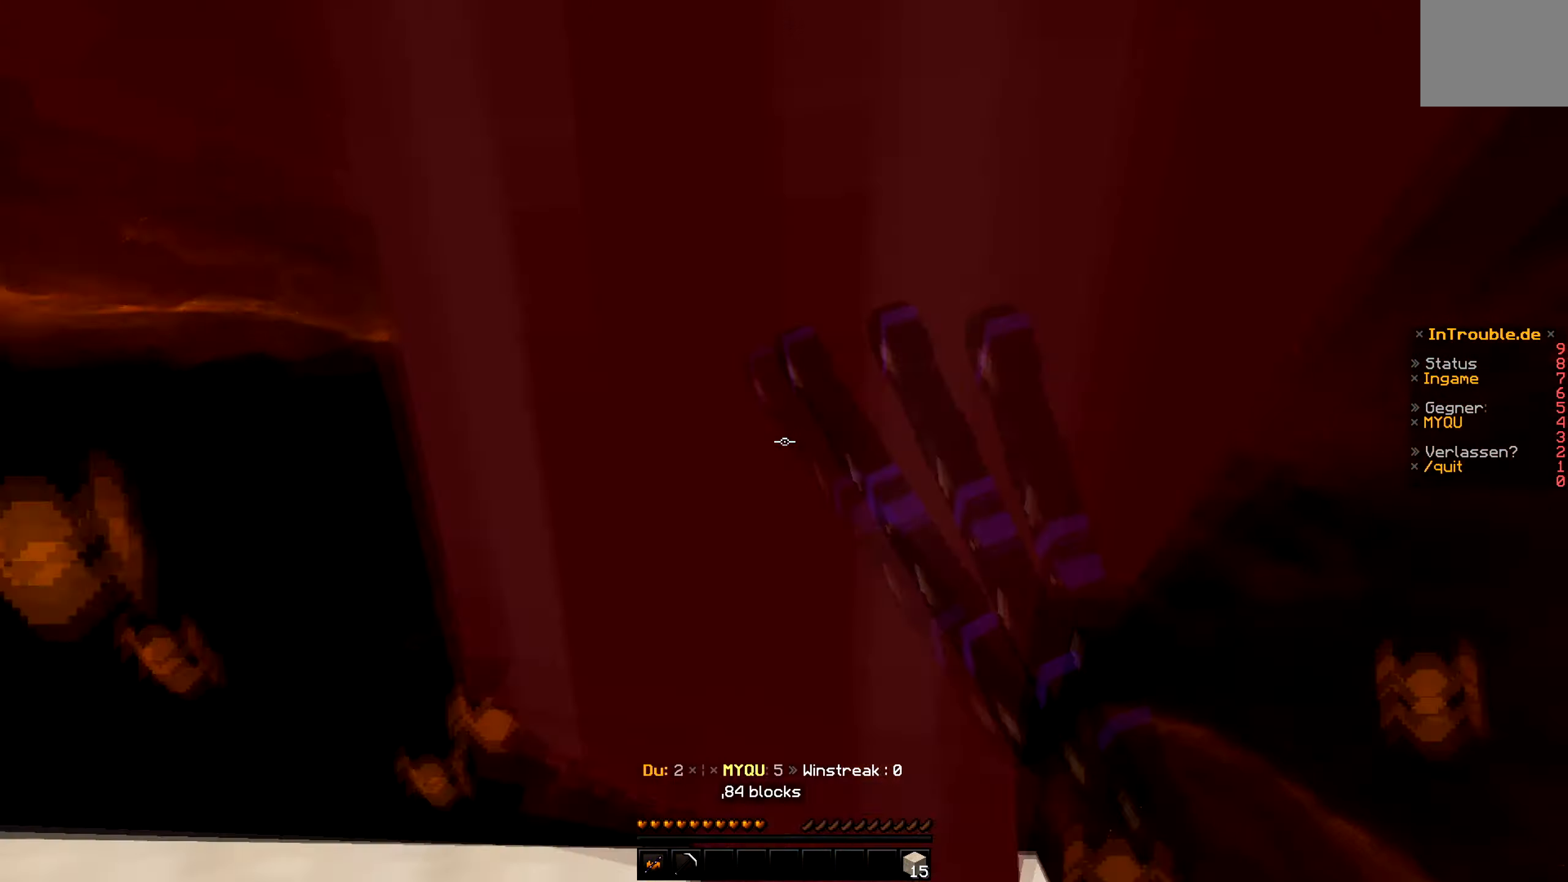
{"keys": [], "events": [[183, "w", "up"], [200, "d", "up"]]}
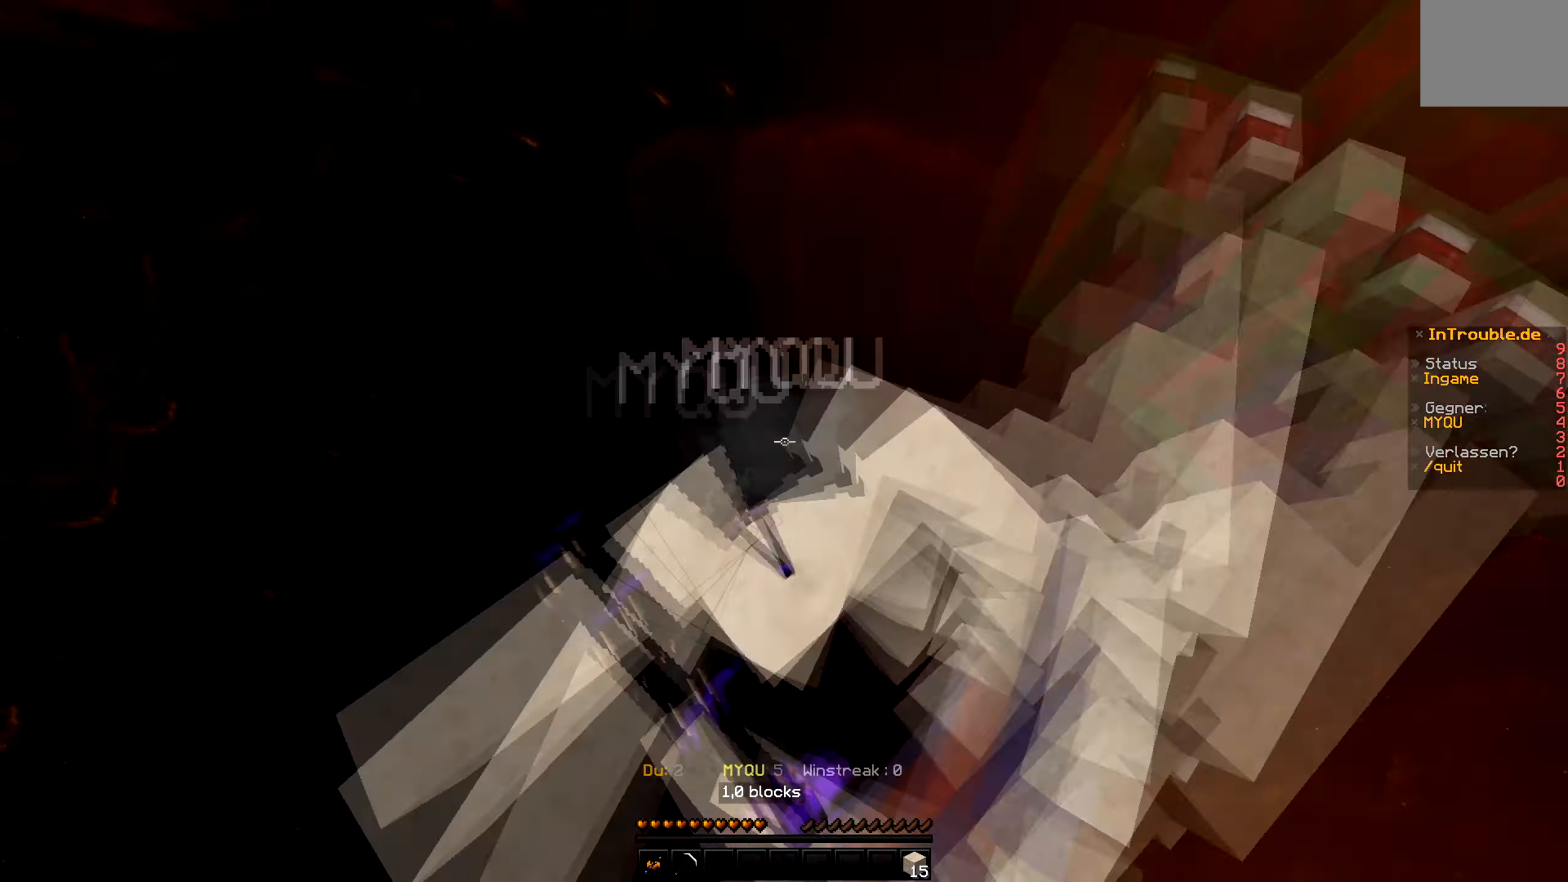
{"keys": ["w"], "events": [[17, "w", "down"]]}
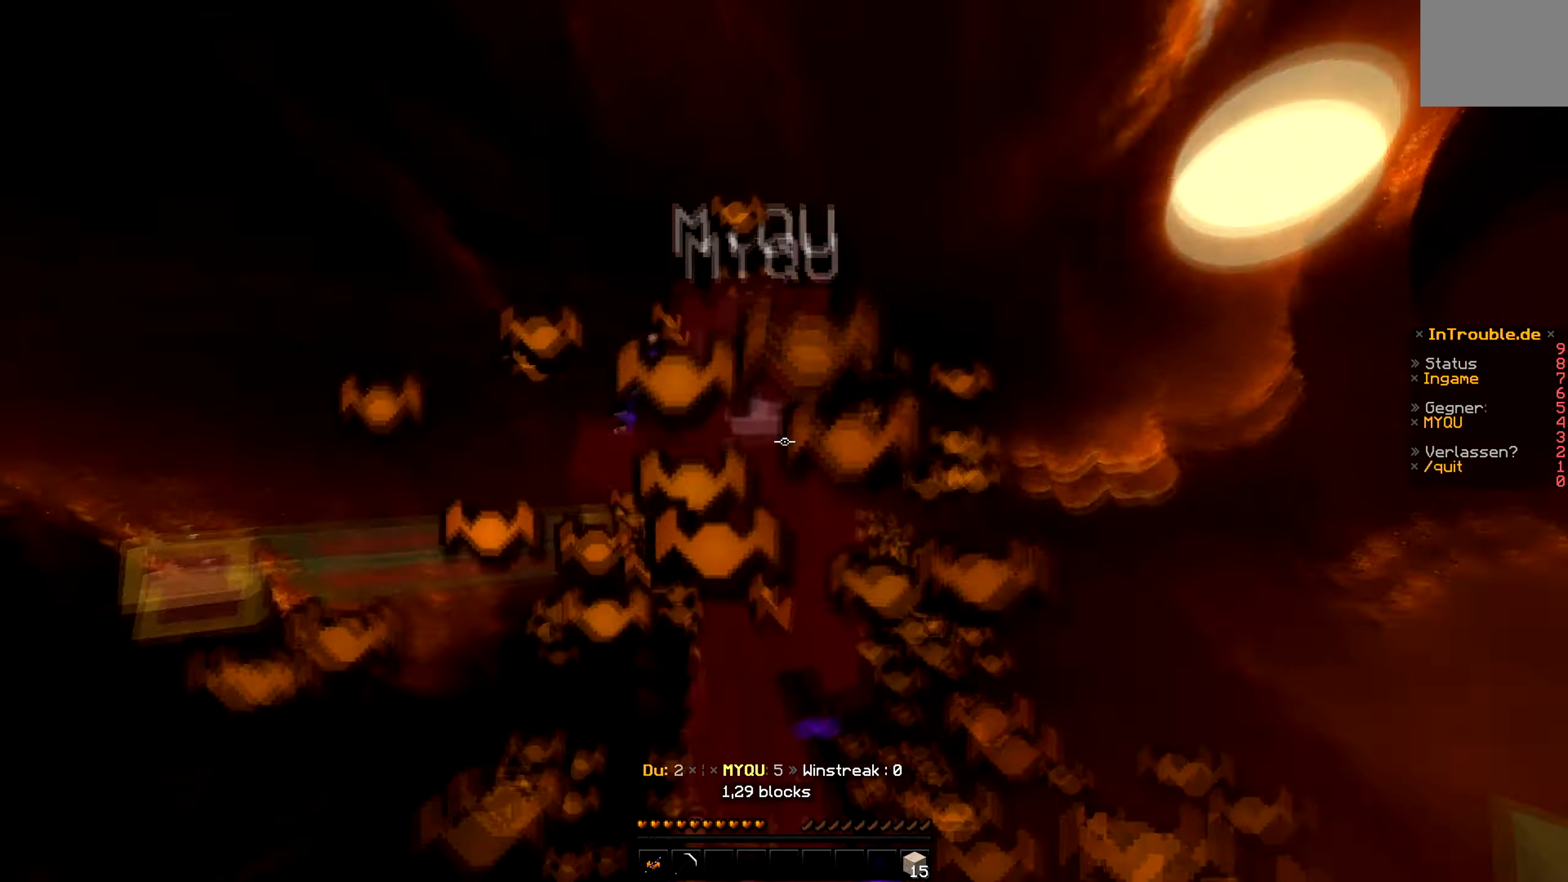
{"keys": ["d", "w"], "events": [[217, "d", "down"]]}
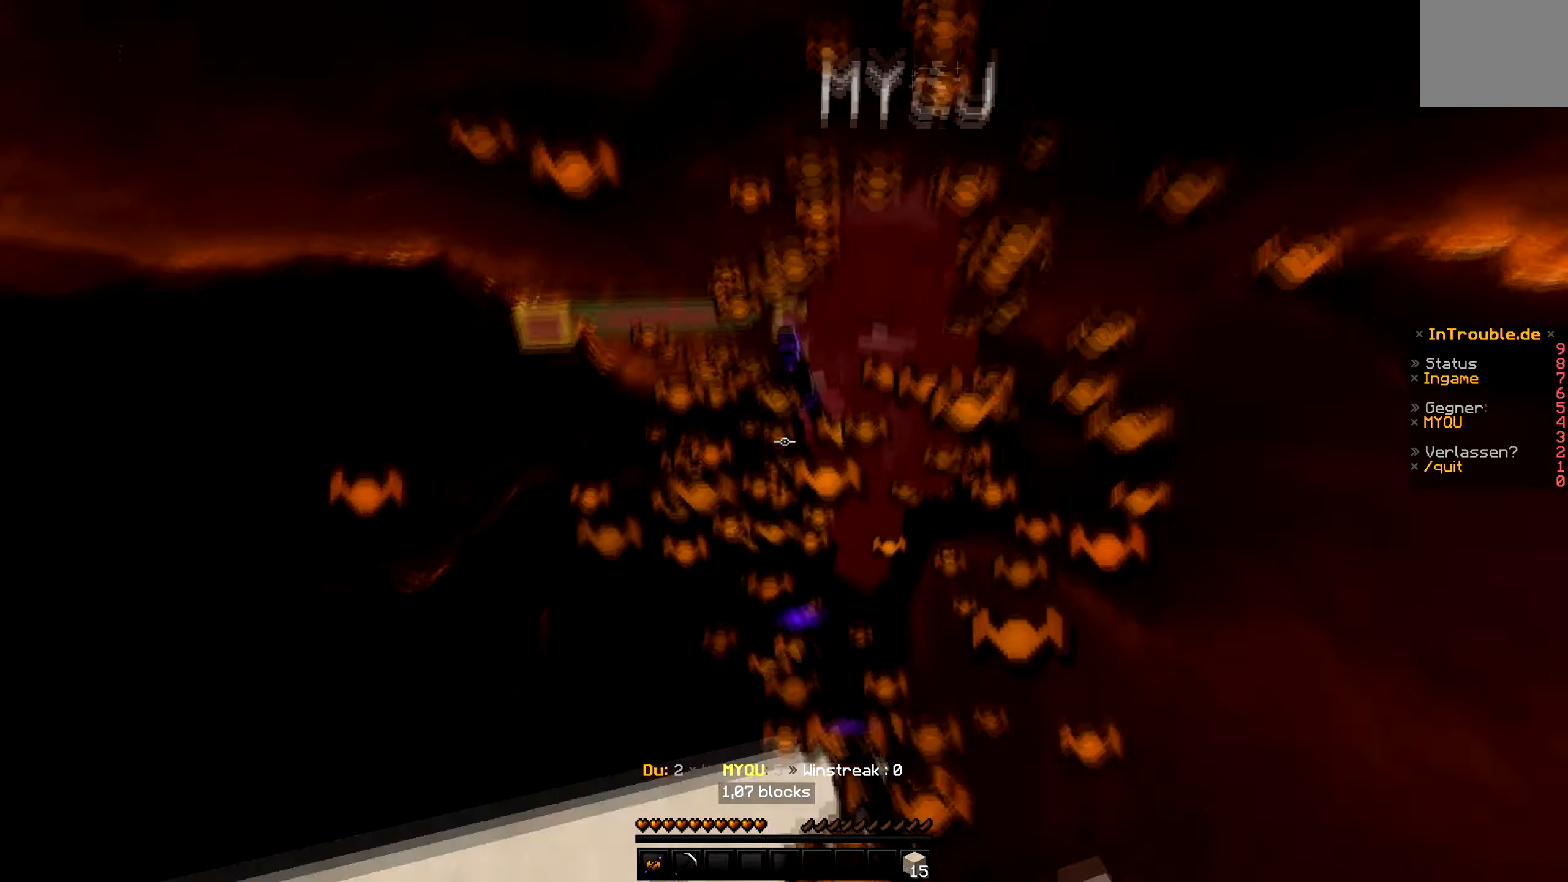
{"keys": ["d", "w"], "events": []}
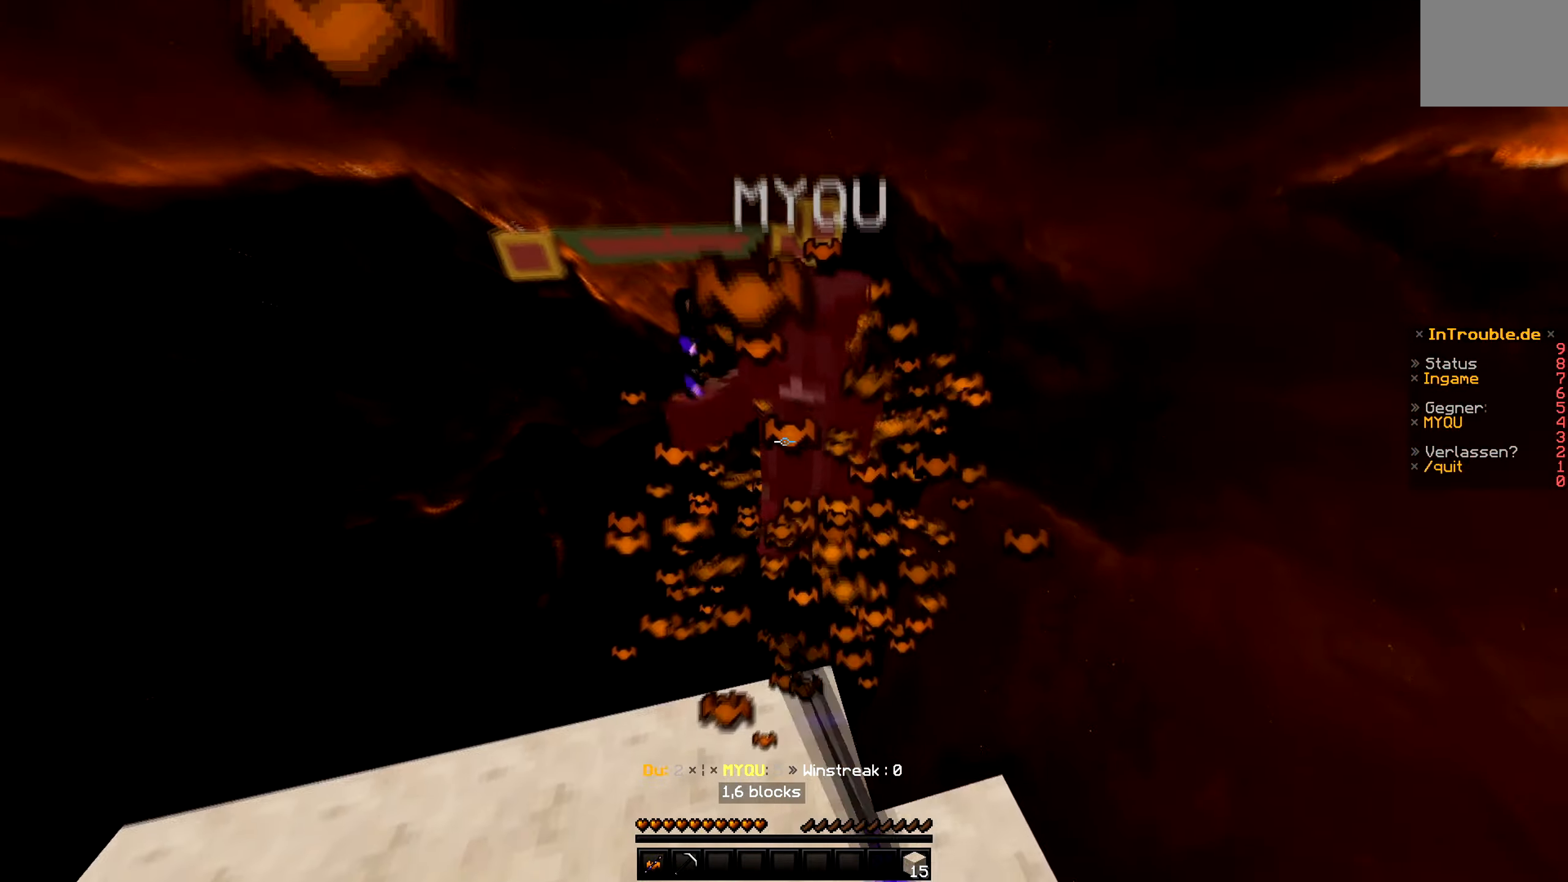
{"keys": [], "events": [[250, "d", "up"], [450, "w", "up"]]}
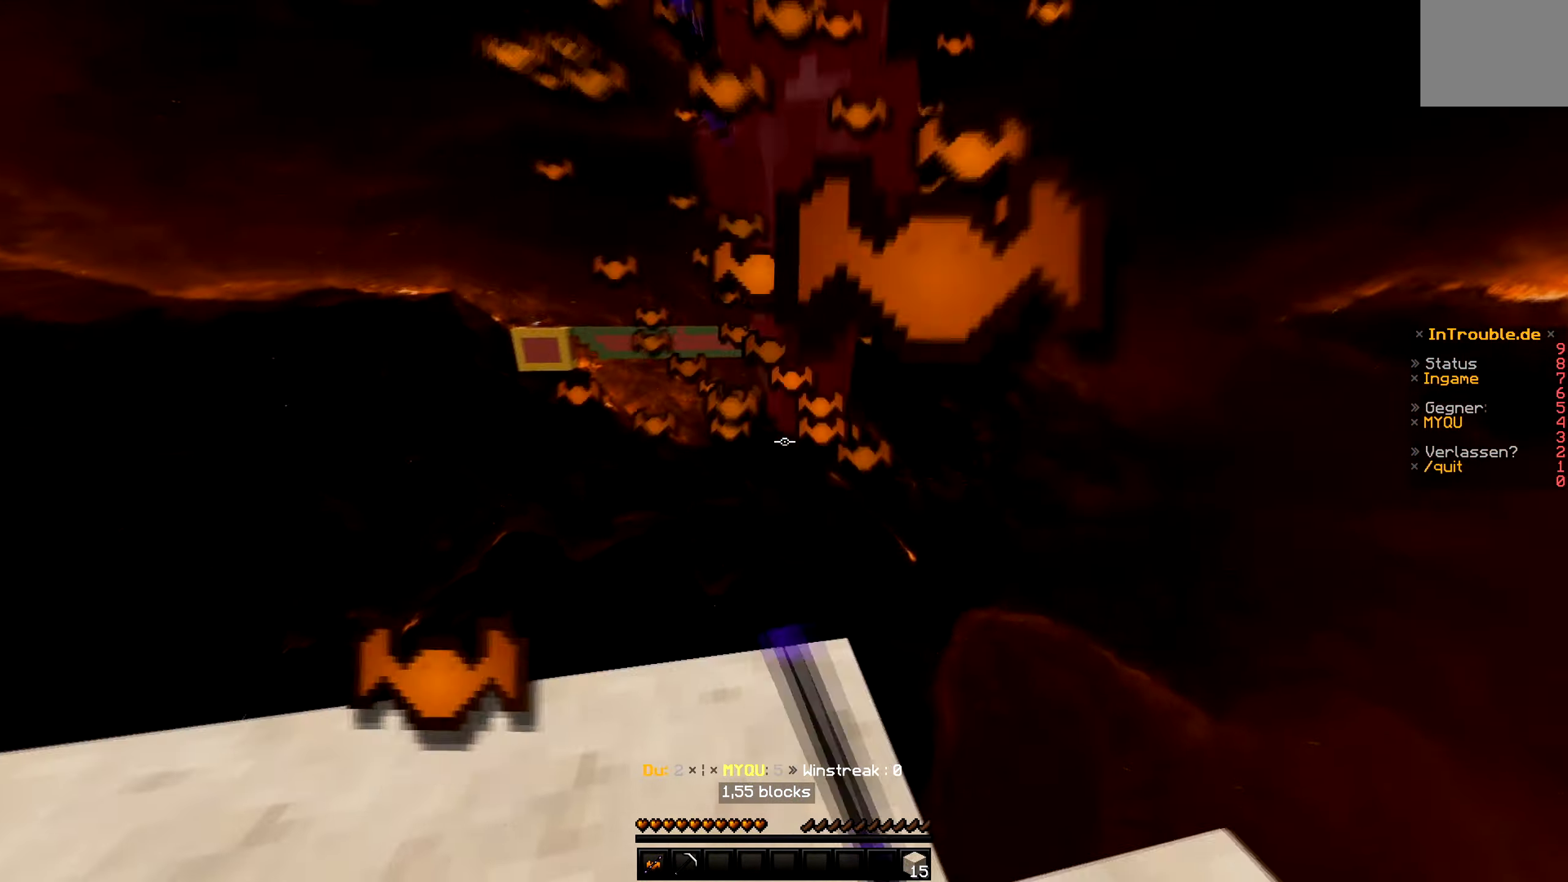
{"keys": [], "events": [[17, "w", "down"], [317, "a", "down"], [433, "a", "up"], [450, "w", "up"]]}
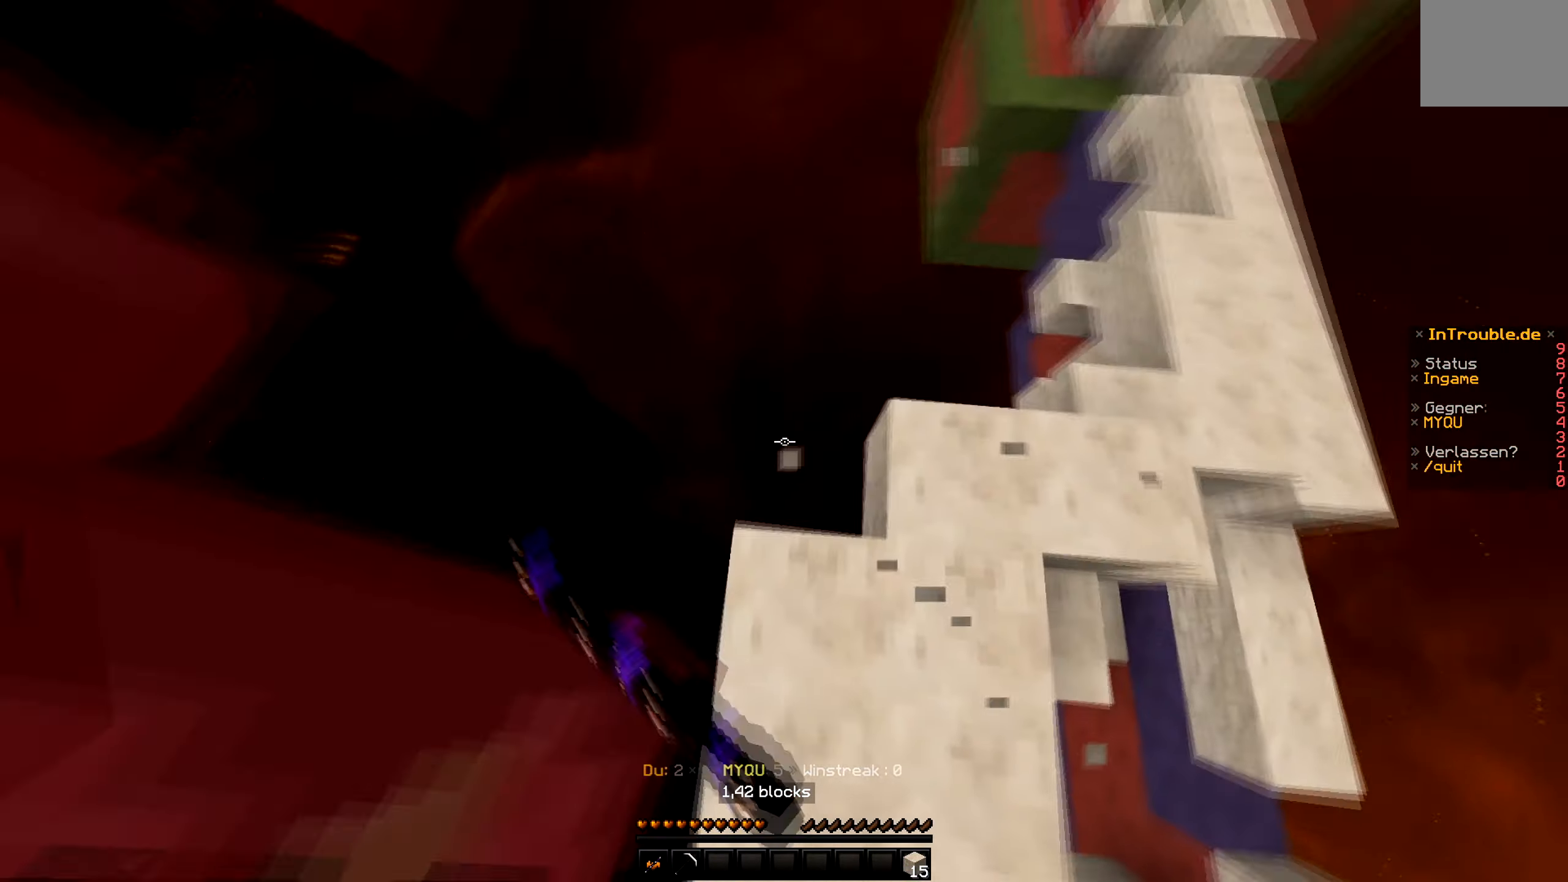
{"keys": ["w"], "events": [[433, "w", "down"]]}
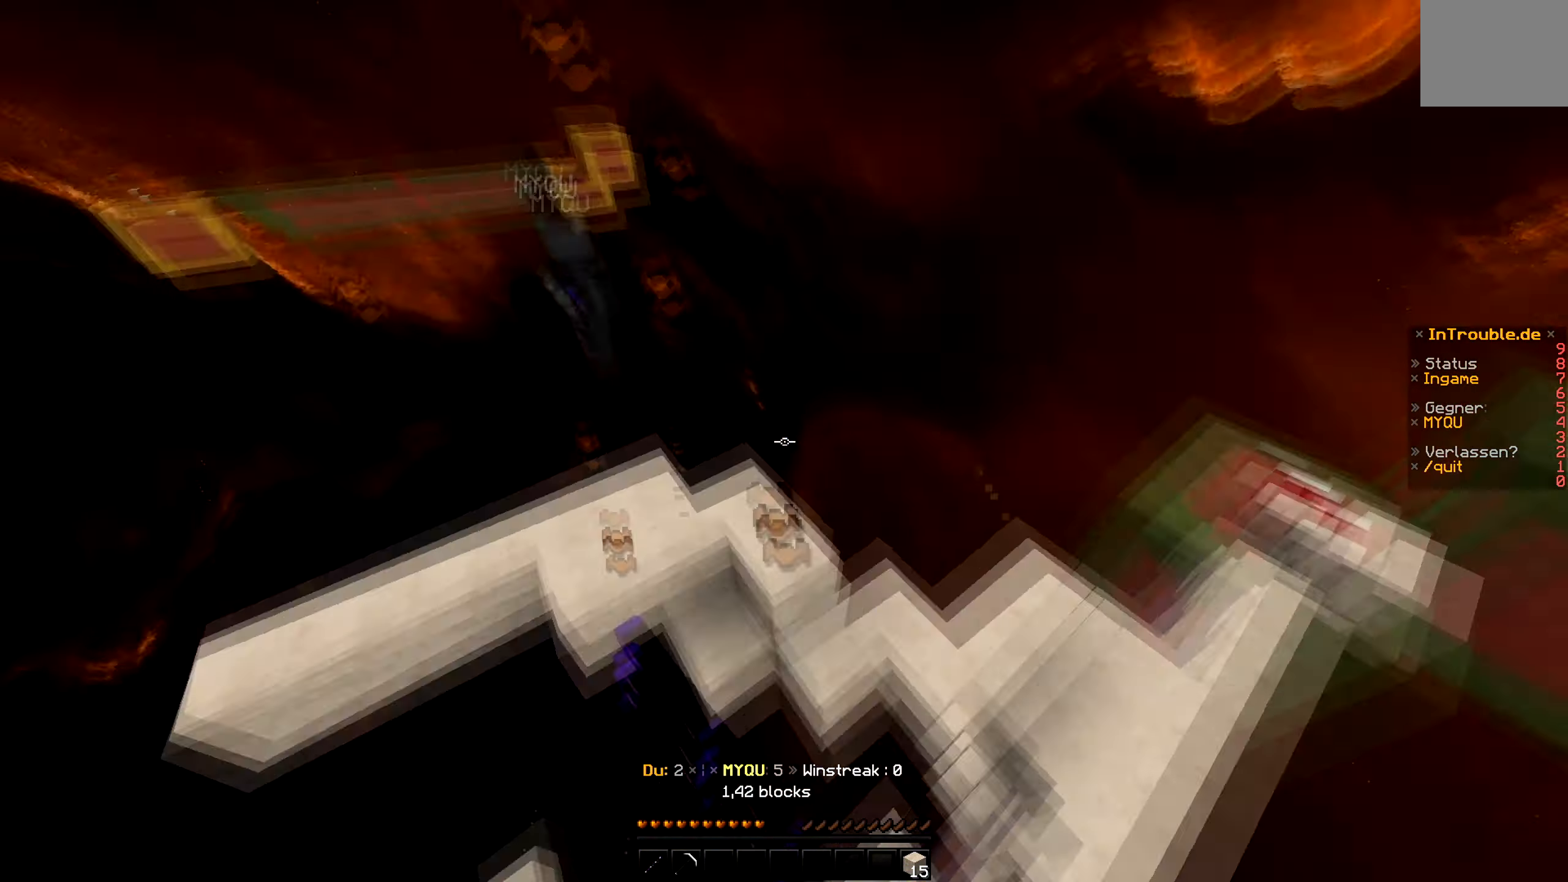
{"keys": ["d"], "events": [[267, "d", "down"], [484, "w", "up"]]}
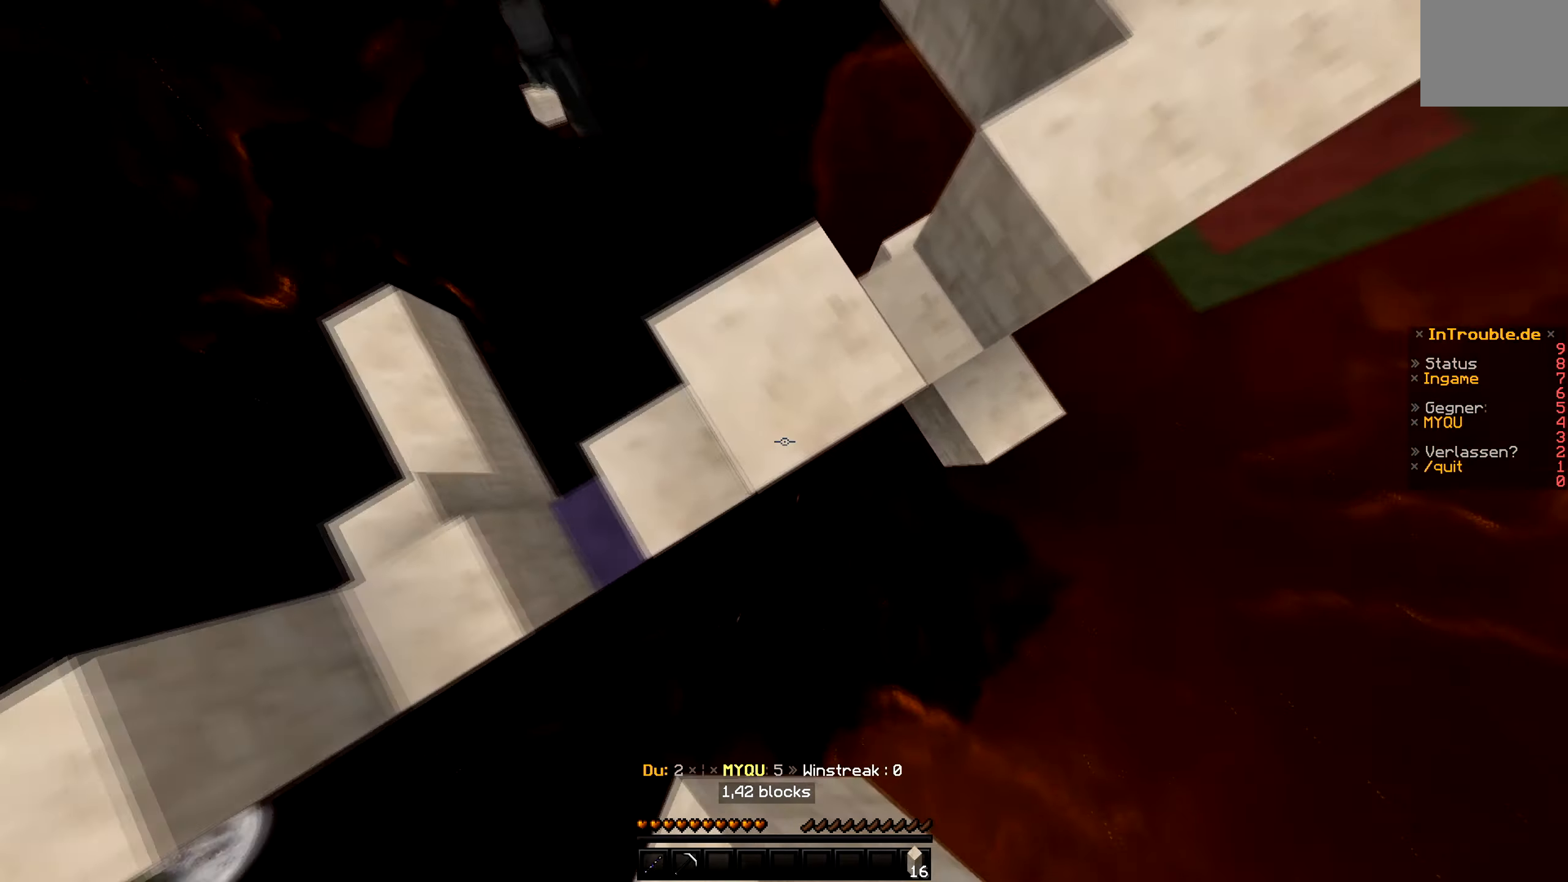
{"keys": ["d", "s"], "events": [[84, "d", "up"], [84, "s", "down"], [334, "d", "down"]]}
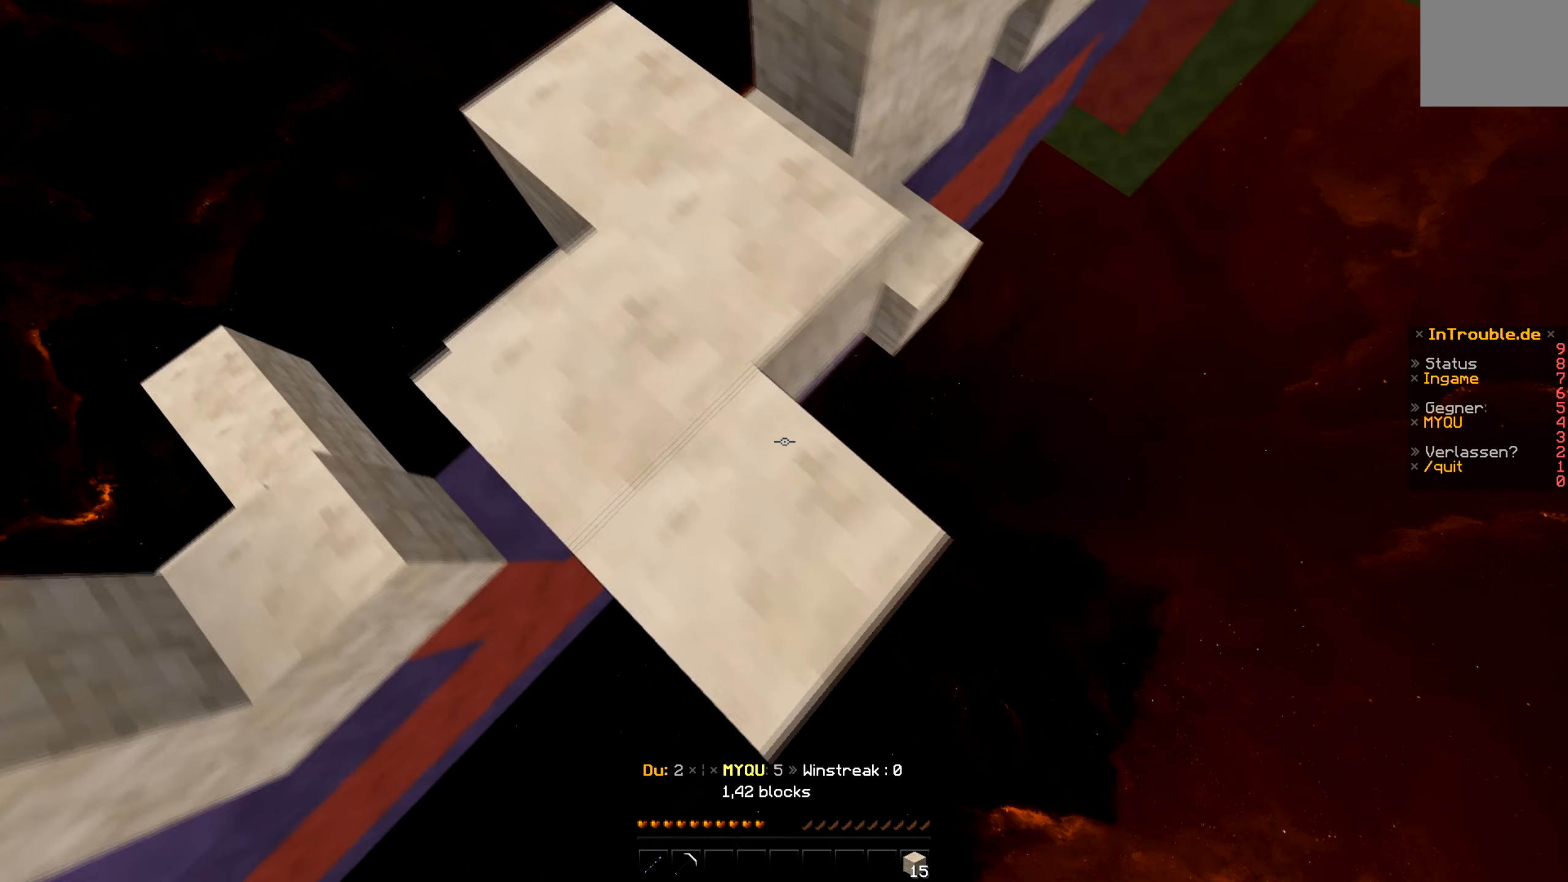
{"keys": ["s"], "events": [[84, "d", "up"]]}
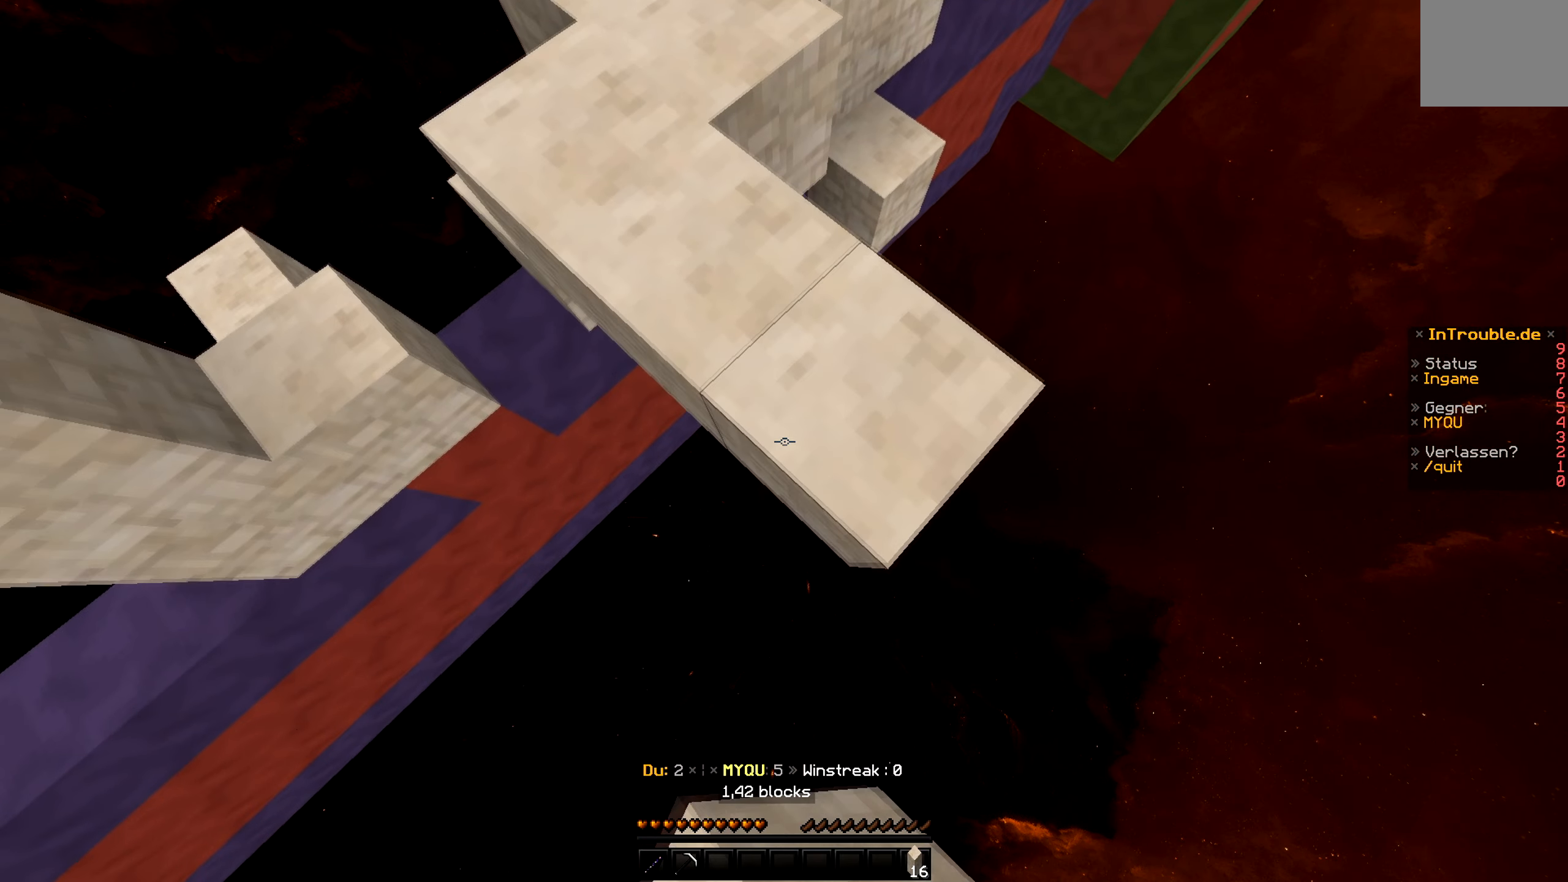
{"keys": ["s"], "events": []}
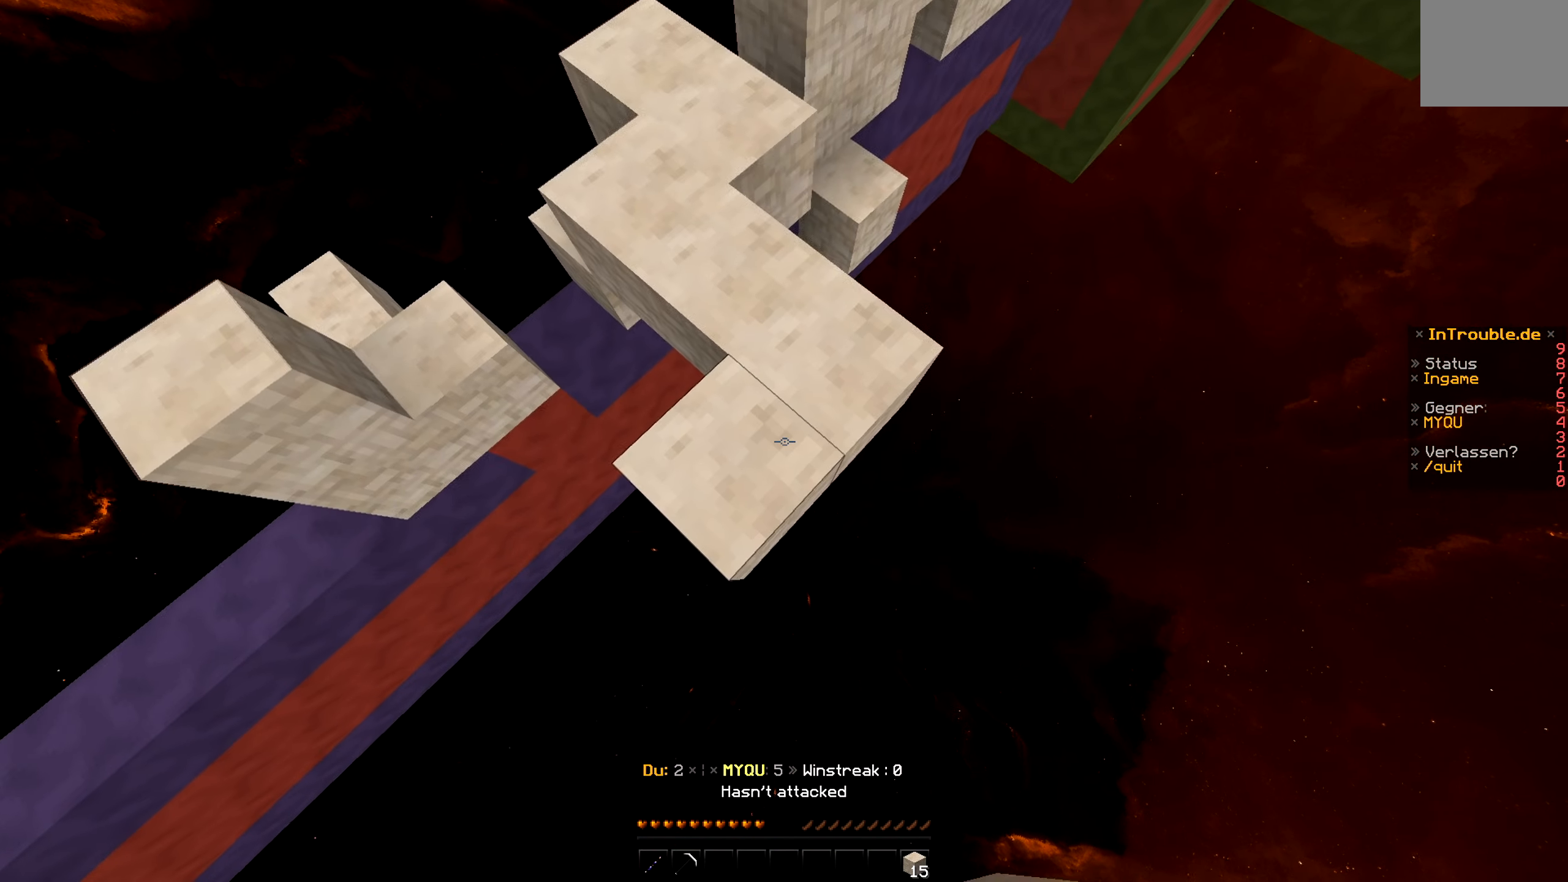
{"keys": ["s"], "events": []}
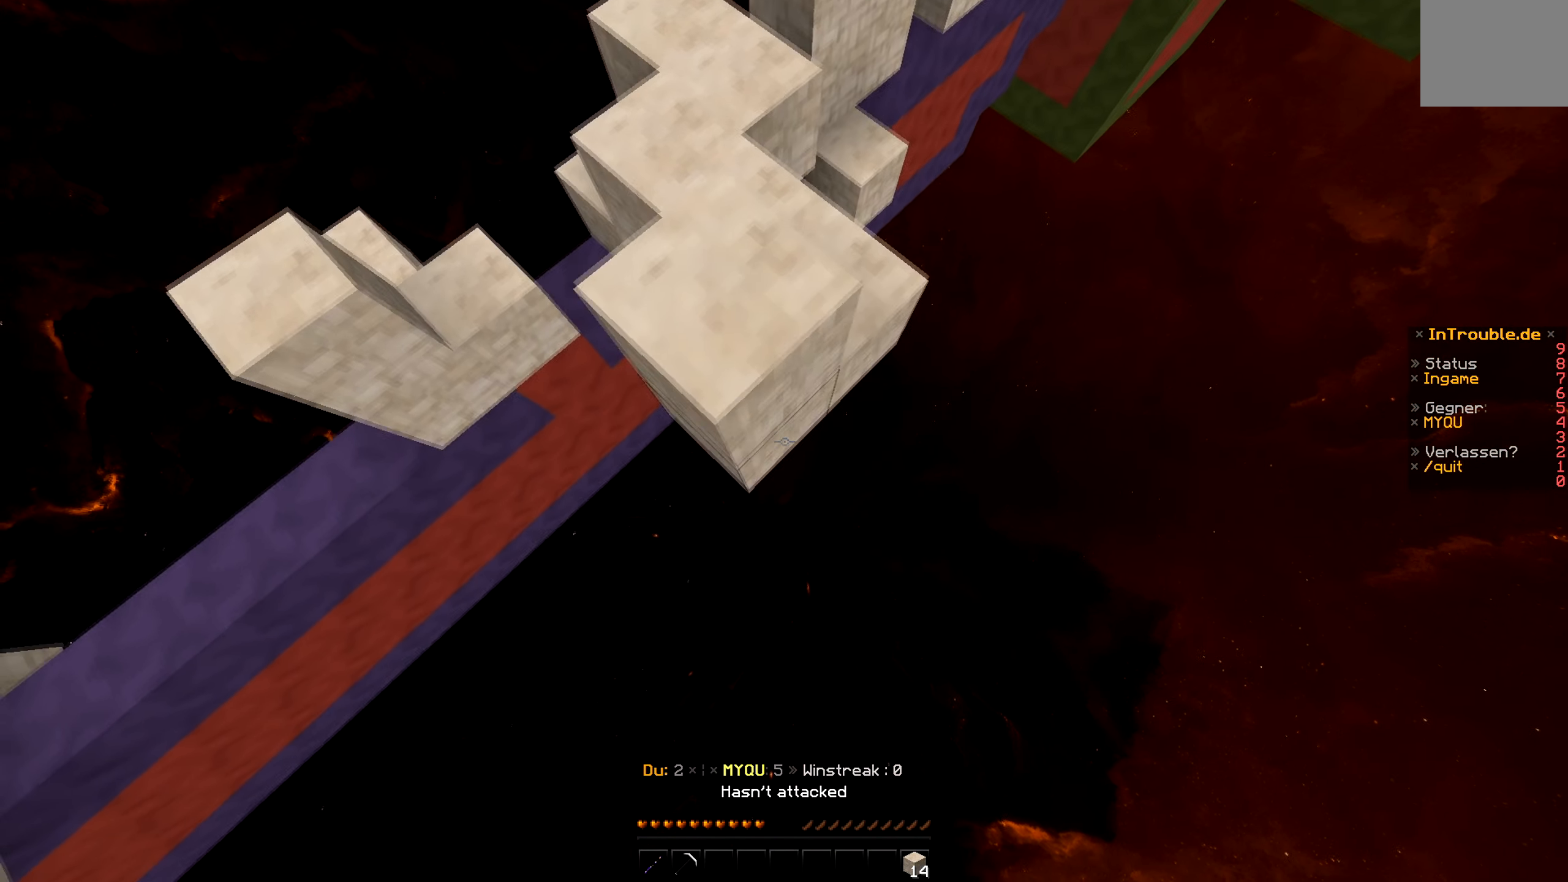
{"keys": ["s"], "events": []}
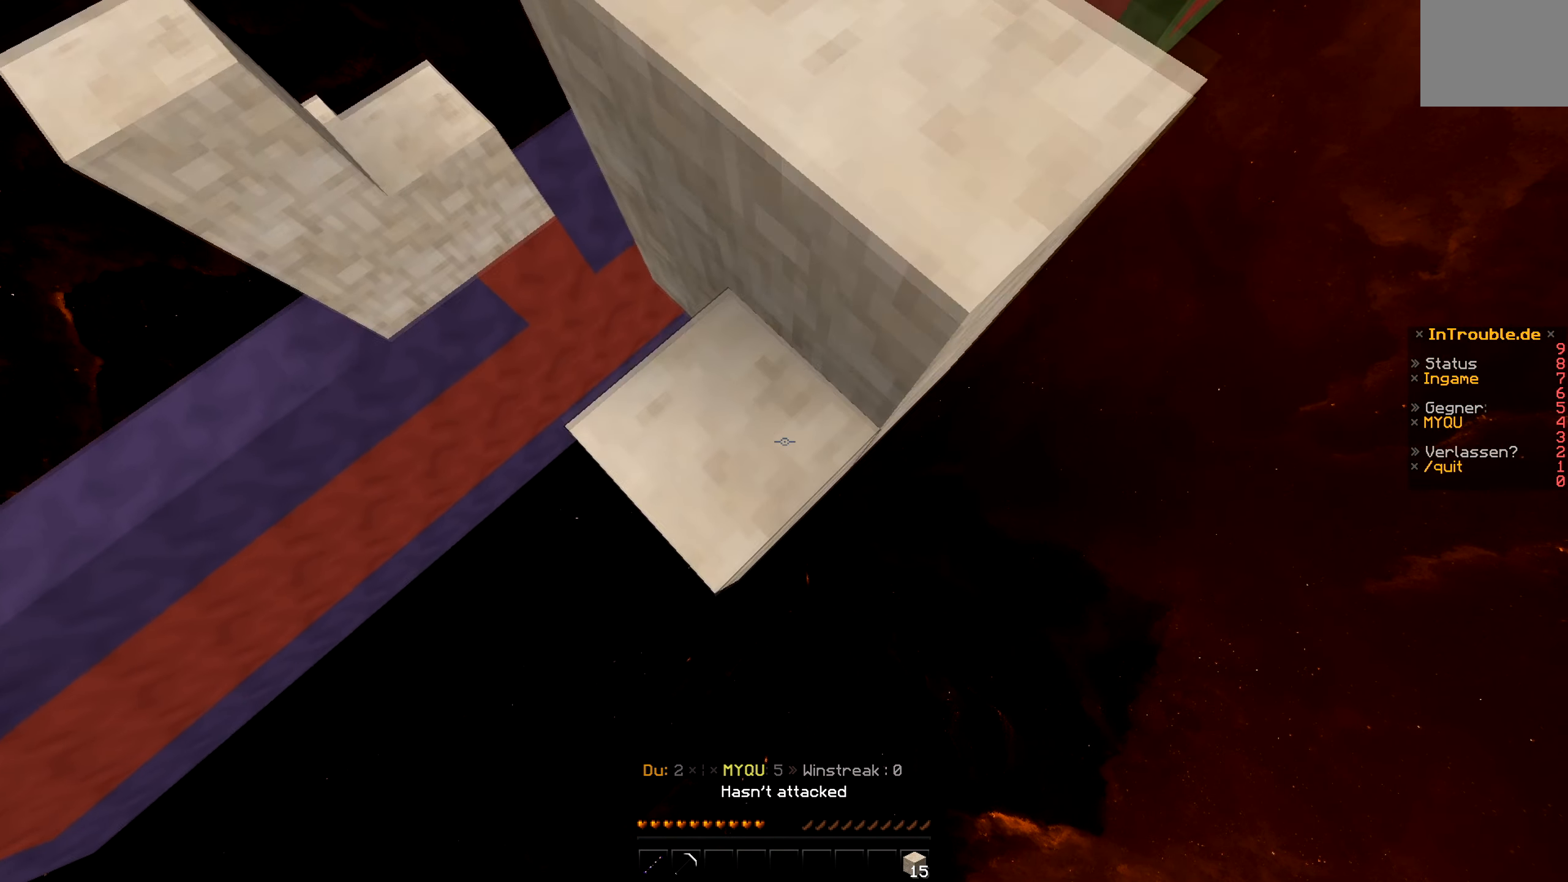
{"keys": ["s"], "events": []}
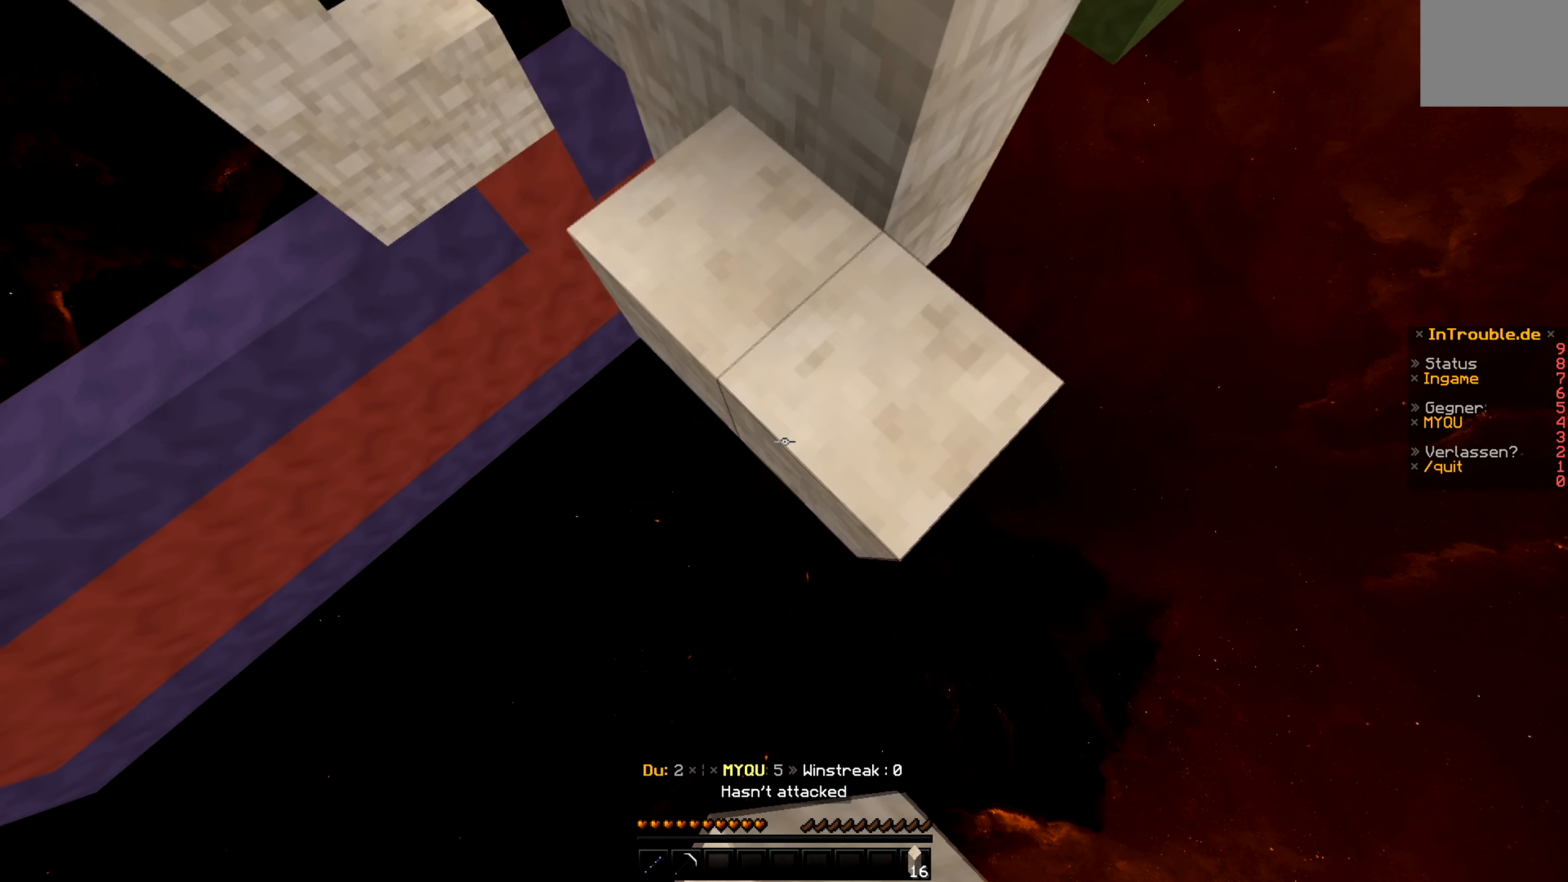
{"keys": ["s"], "events": []}
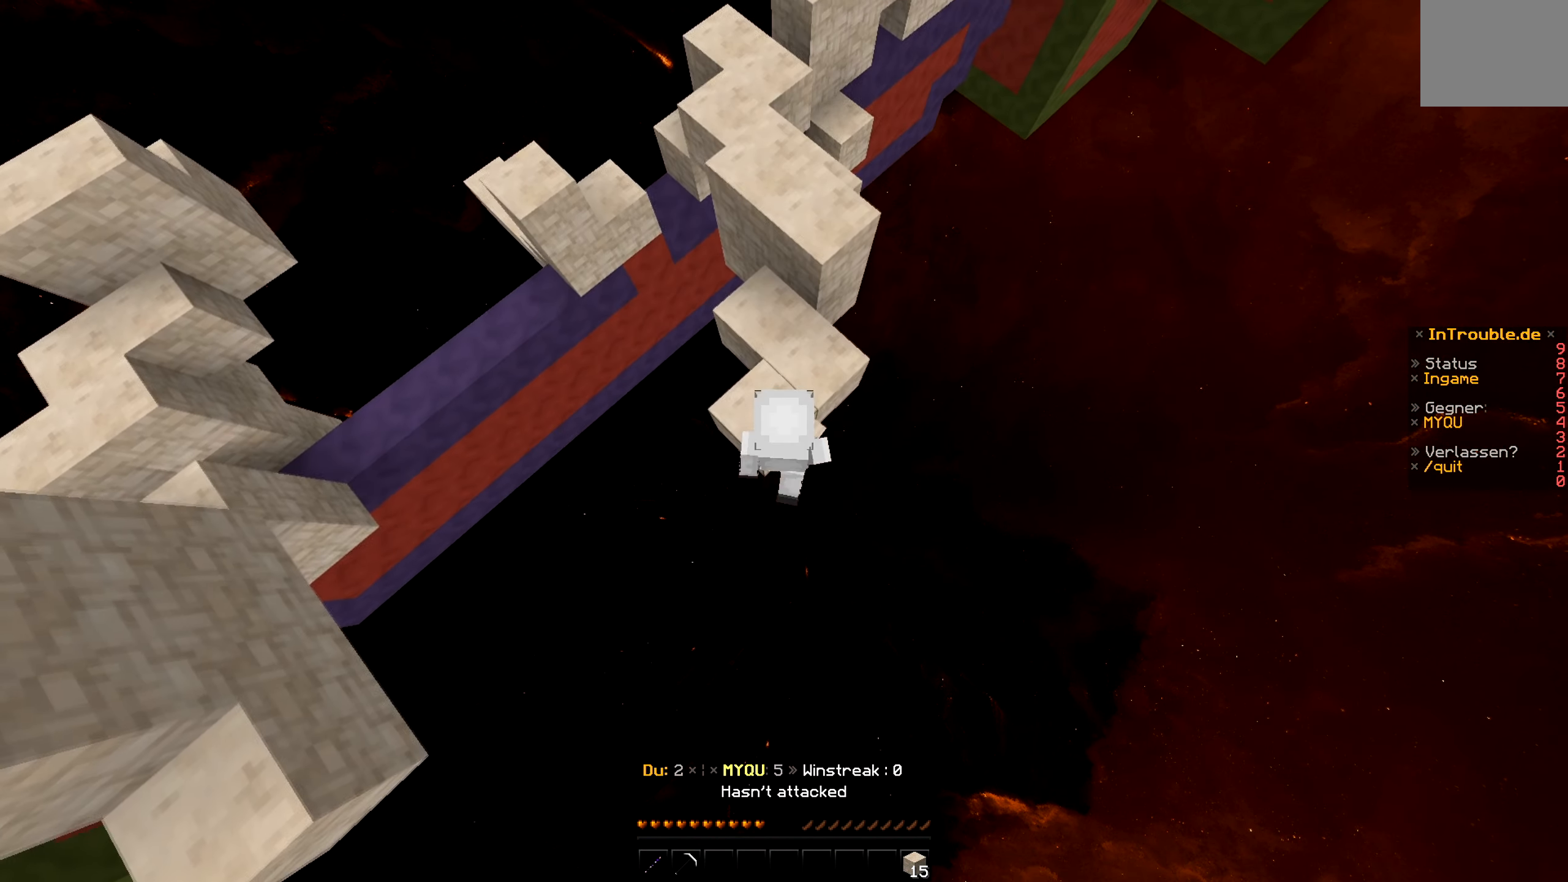
{"keys": ["s"], "events": []}
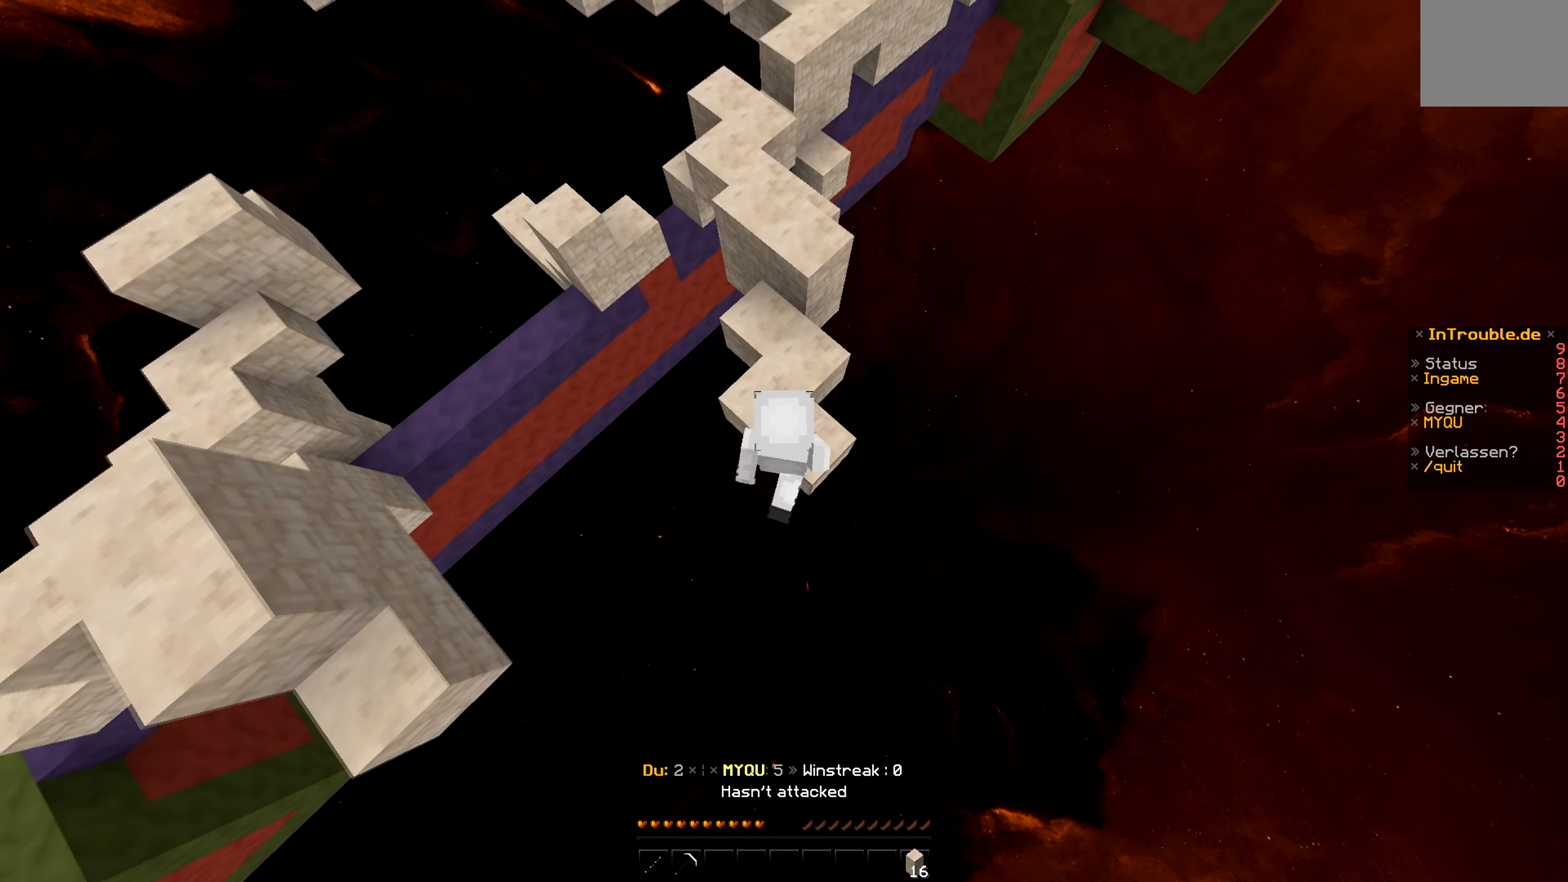
{"keys": ["s"], "events": []}
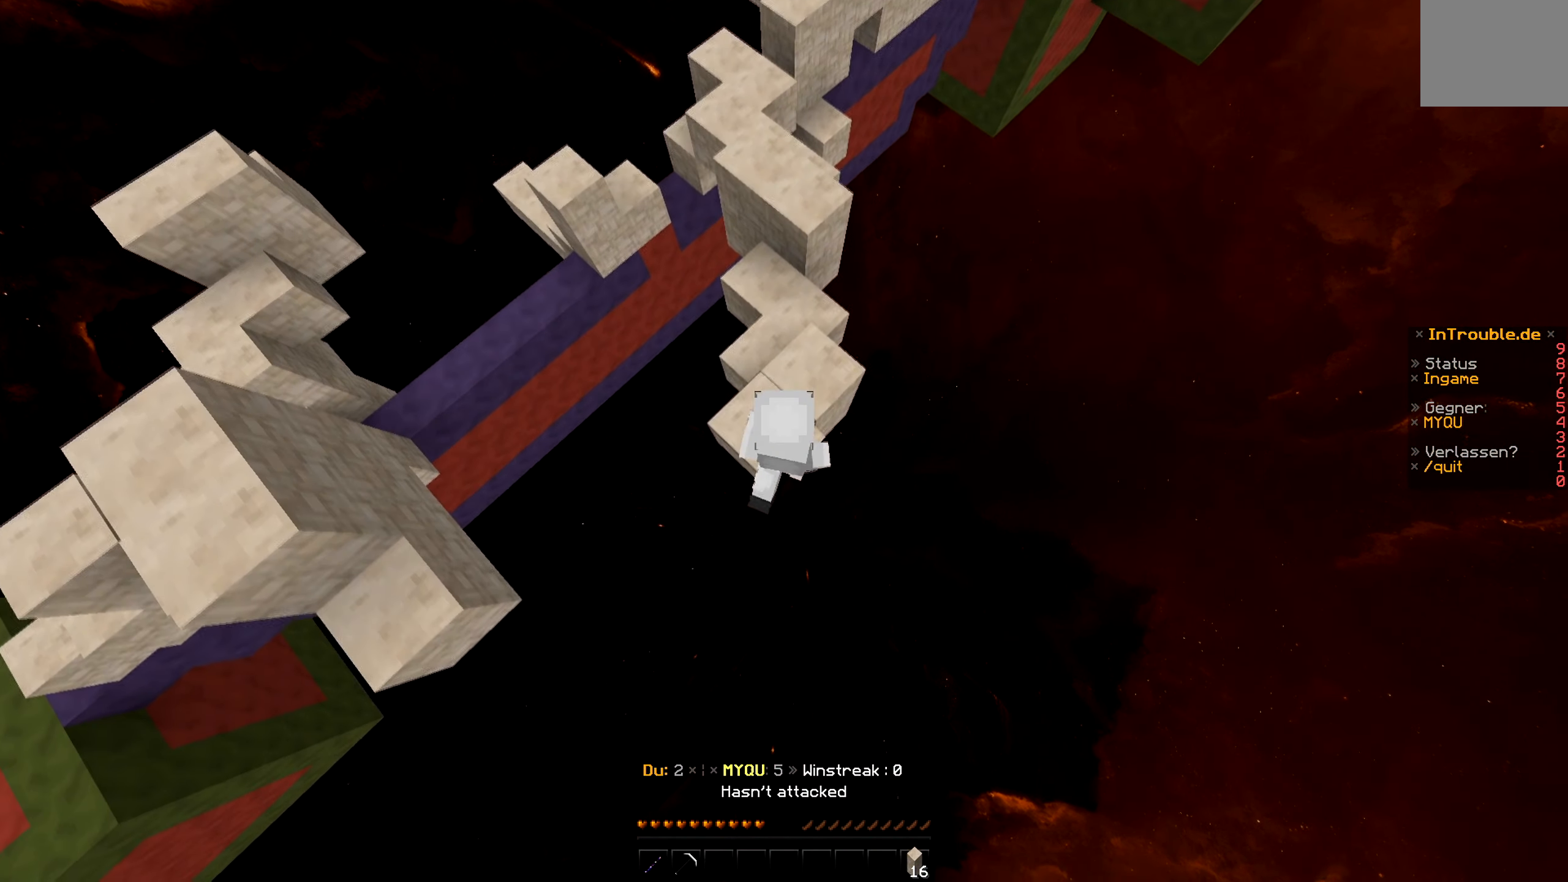
{"keys": ["s"], "events": []}
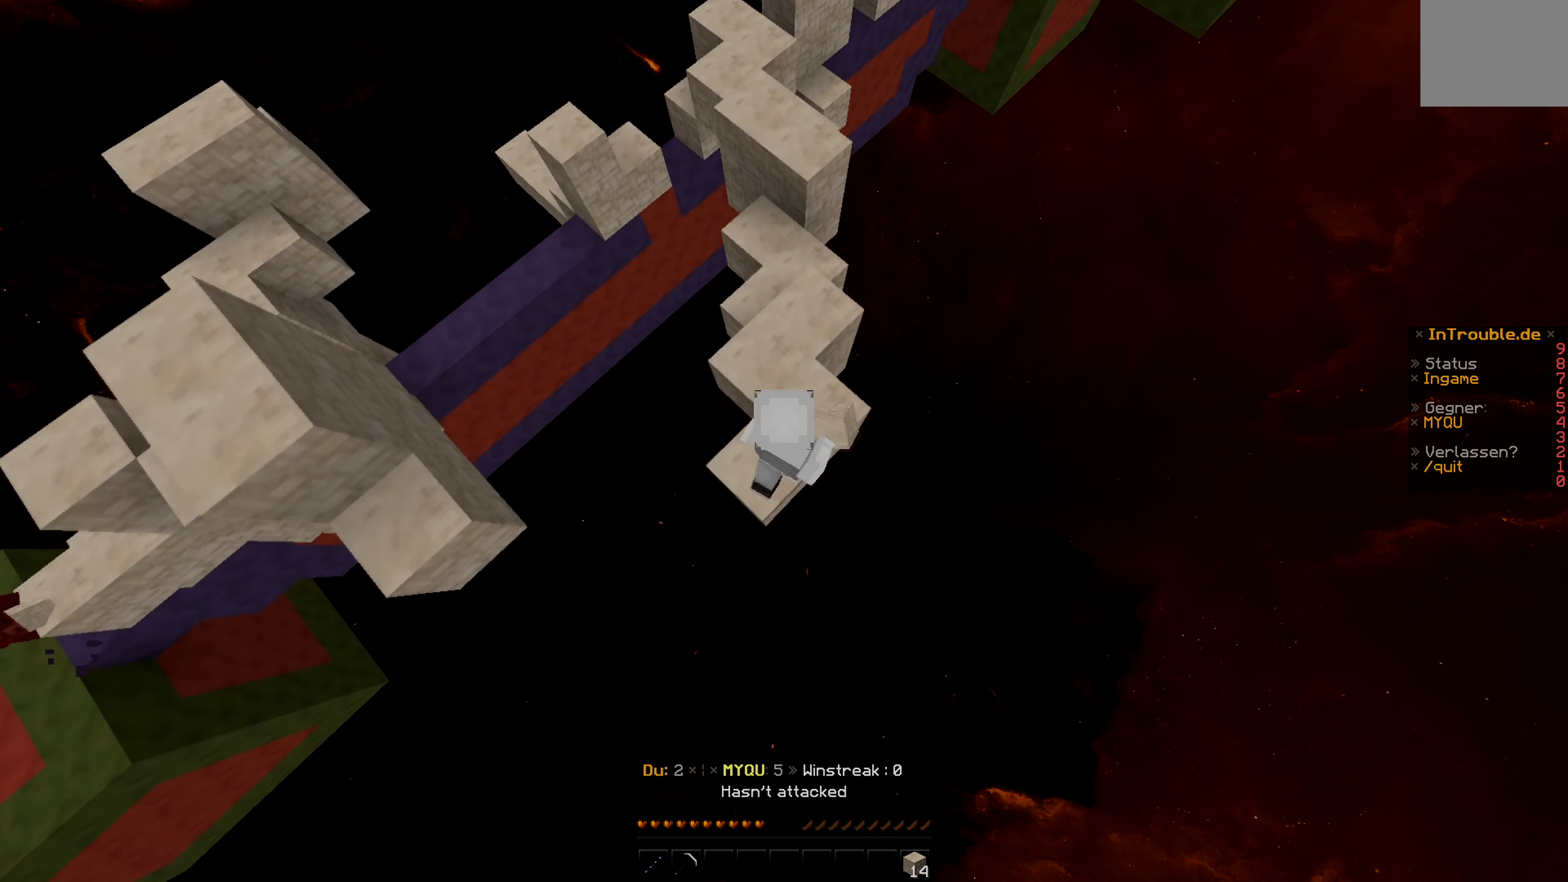
{"keys": ["s"], "events": []}
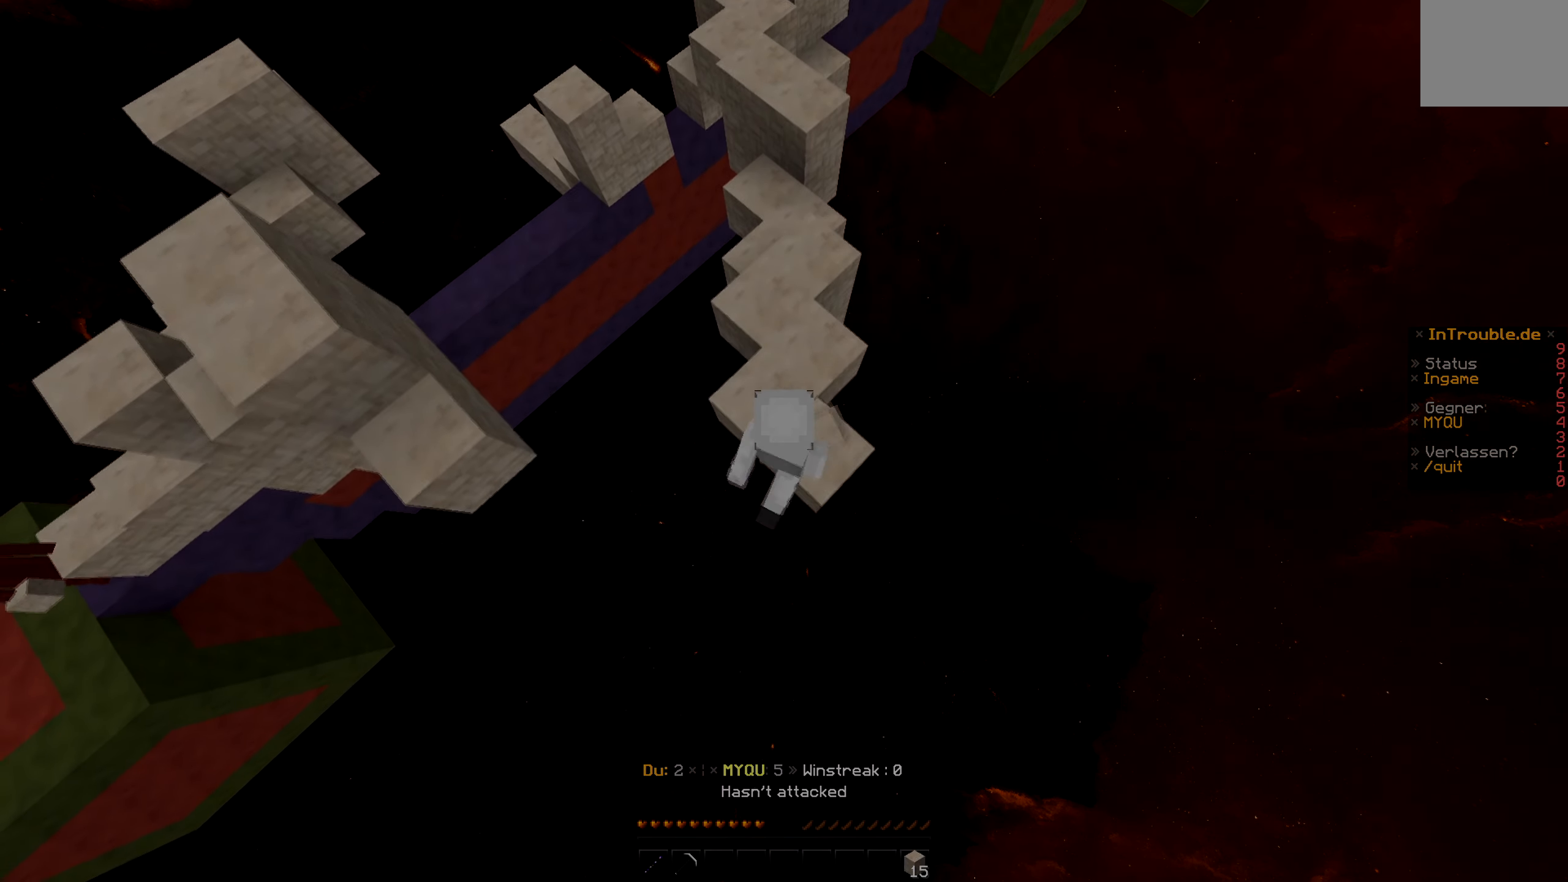
{"keys": ["s"], "events": []}